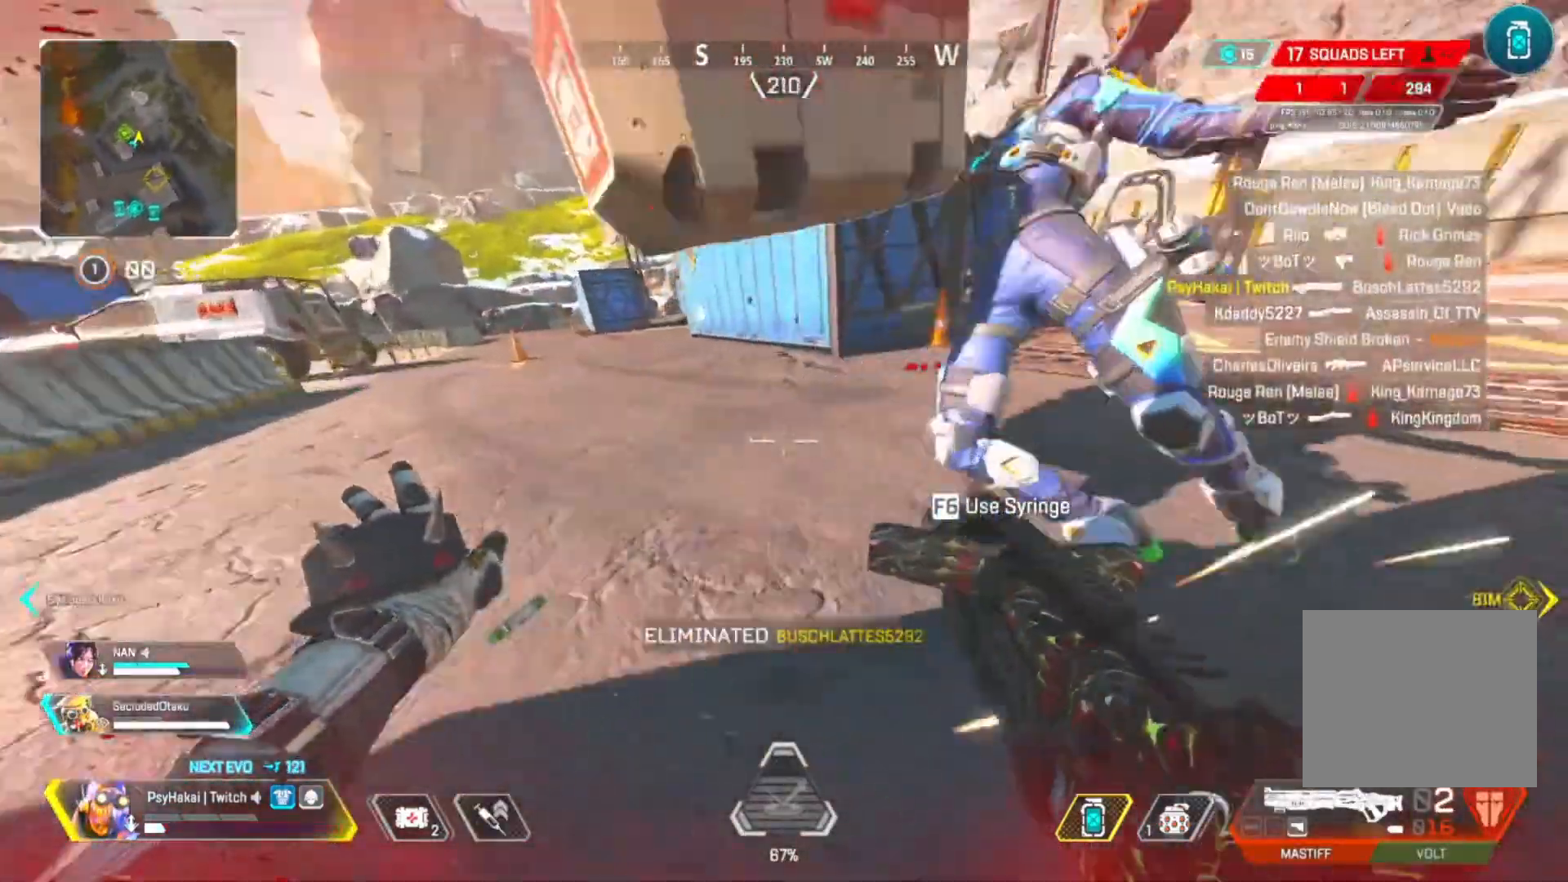
Gameplay with keyboard; each line is a JSON object with the keys held at the frame after it. "events" lists presses ("down") and releases ("up") of "1", "2", "3", "4", "5", "a", "alt", "c", "caps_lock", "ctrl", "d", "e", "f", "g", "q", "r", "s", "shift", "space", "t", "tab", "v", "w", "x" and "z" between this image and that frame as [ms after this image, input, new state], when the widget could be followed in between. No other keys are recorded. Mouse input is not recorded.
{"keys": ["e"], "events": [[50, "a", "down"], [117, "shift", "up"], [167, "w", "down"], [317, "a", "up"], [317, "e", "down"], [350, "w", "up"]]}
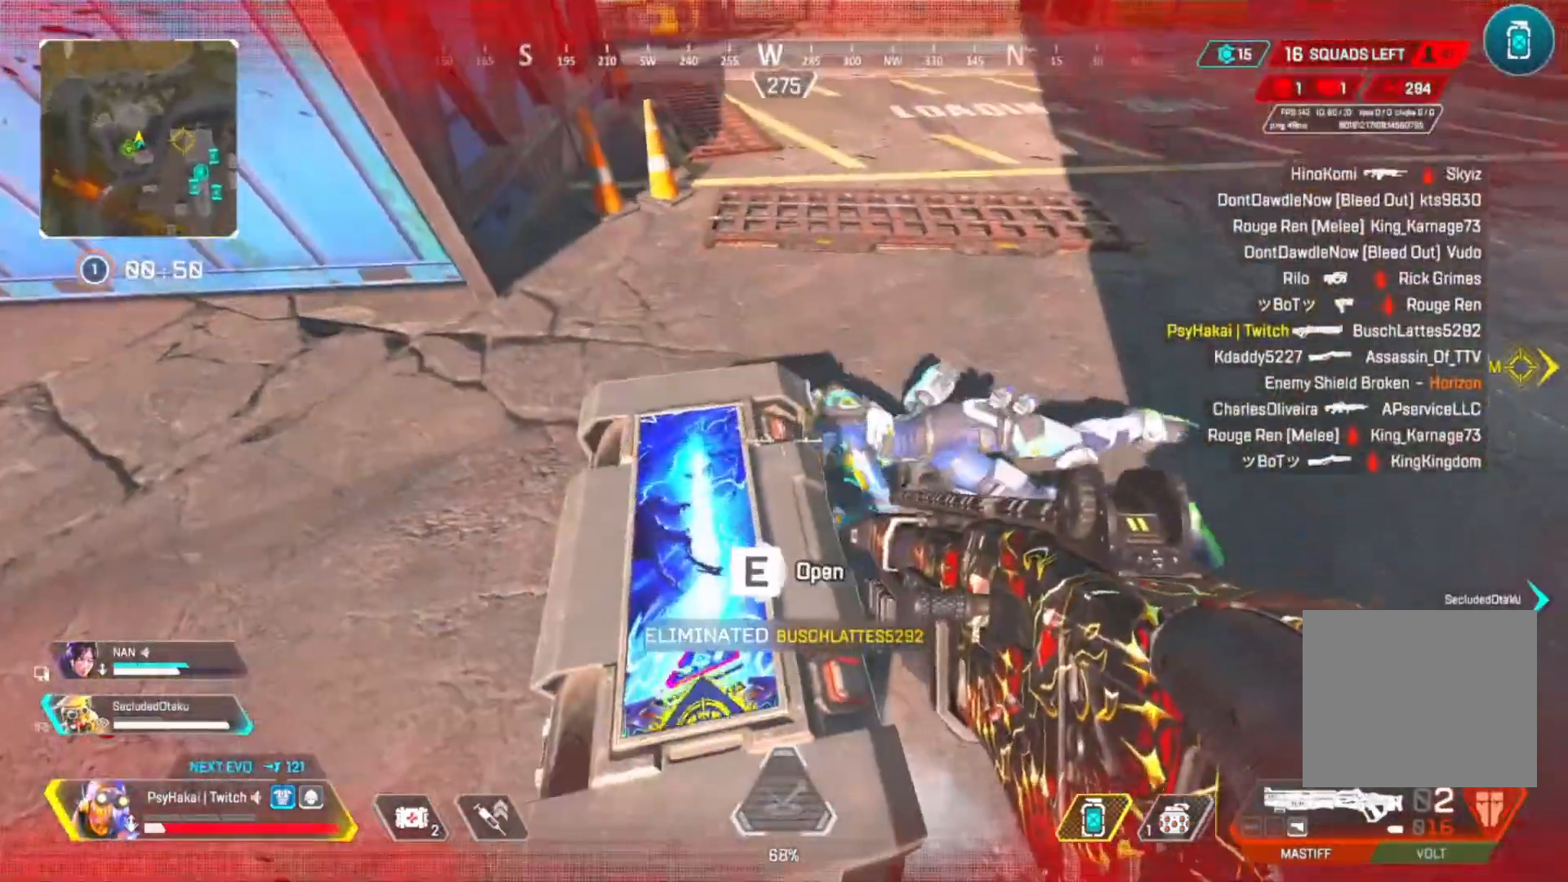
{"keys": ["d", "shift"], "events": [[233, "a", "down"], [233, "e", "up"], [233, "shift", "down"], [283, "s", "down"], [417, "a", "up"], [417, "d", "down"], [467, "s", "up"]]}
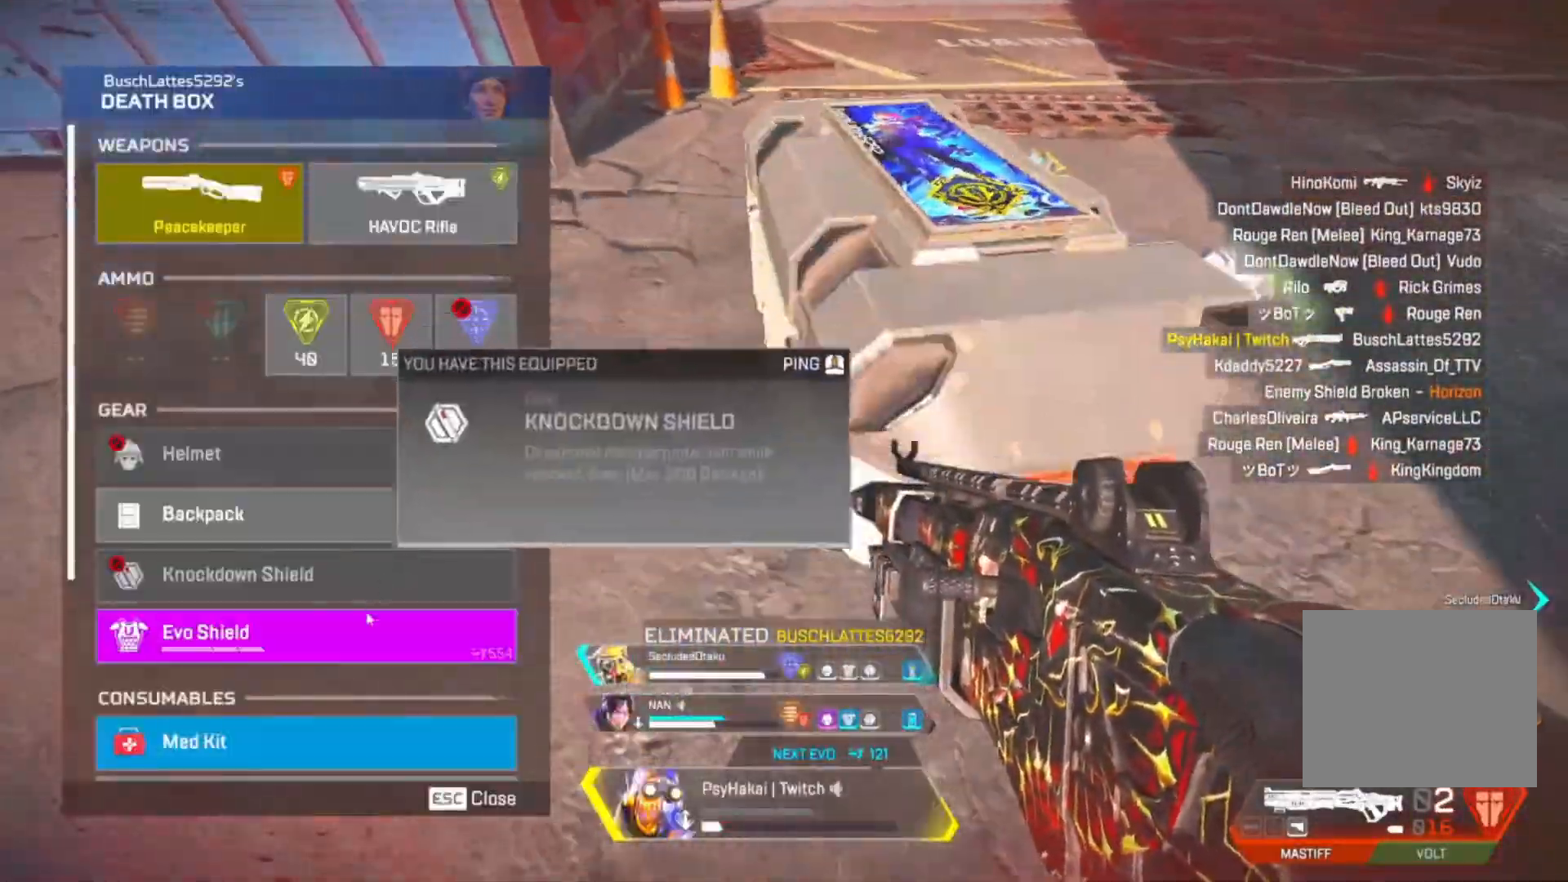
{"keys": ["a"], "events": [[200, "w", "down"], [250, "shift", "up"], [433, "a", "down"], [433, "d", "up"], [433, "w", "up"]]}
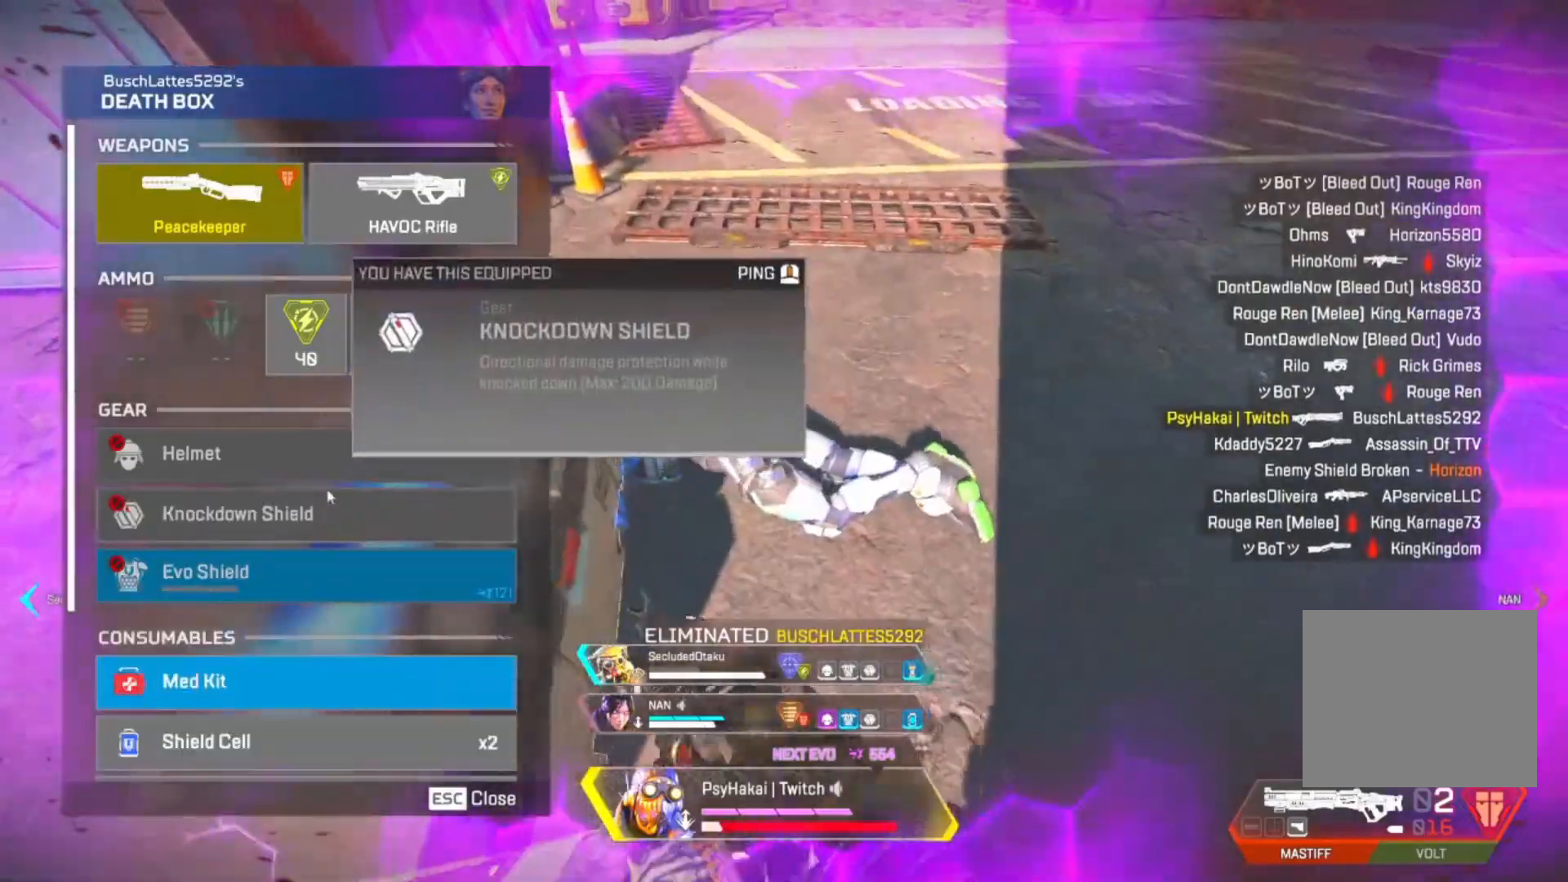
{"keys": ["w"], "events": [[217, "s", "down"], [267, "s", "up"], [450, "w", "down"], [500, "a", "up"]]}
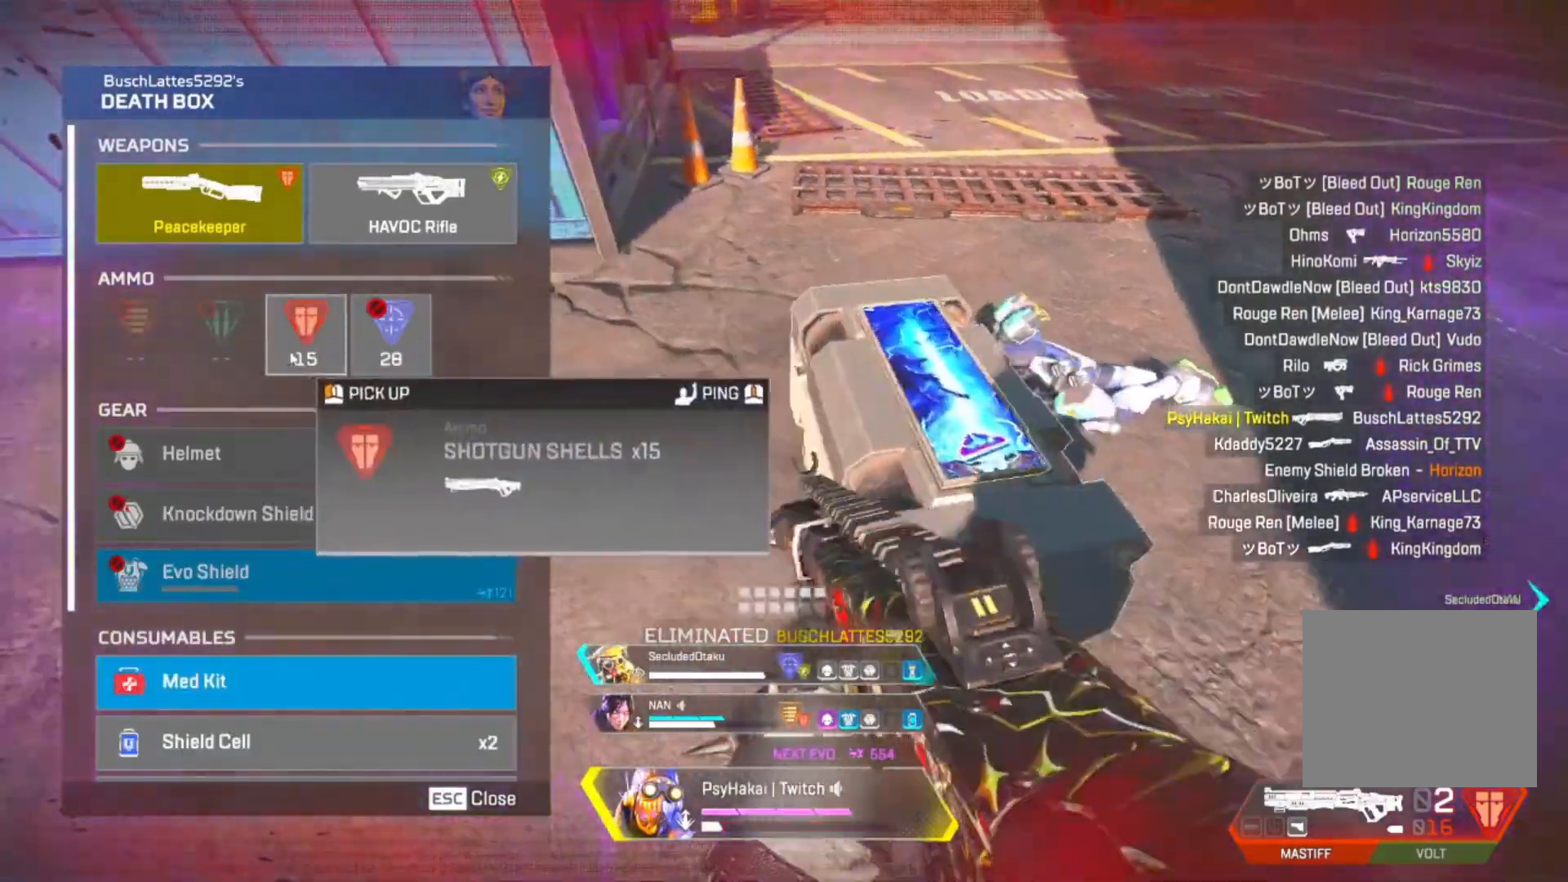
{"keys": [], "events": [[83, "d", "down"], [83, "w", "up"], [317, "d", "up"]]}
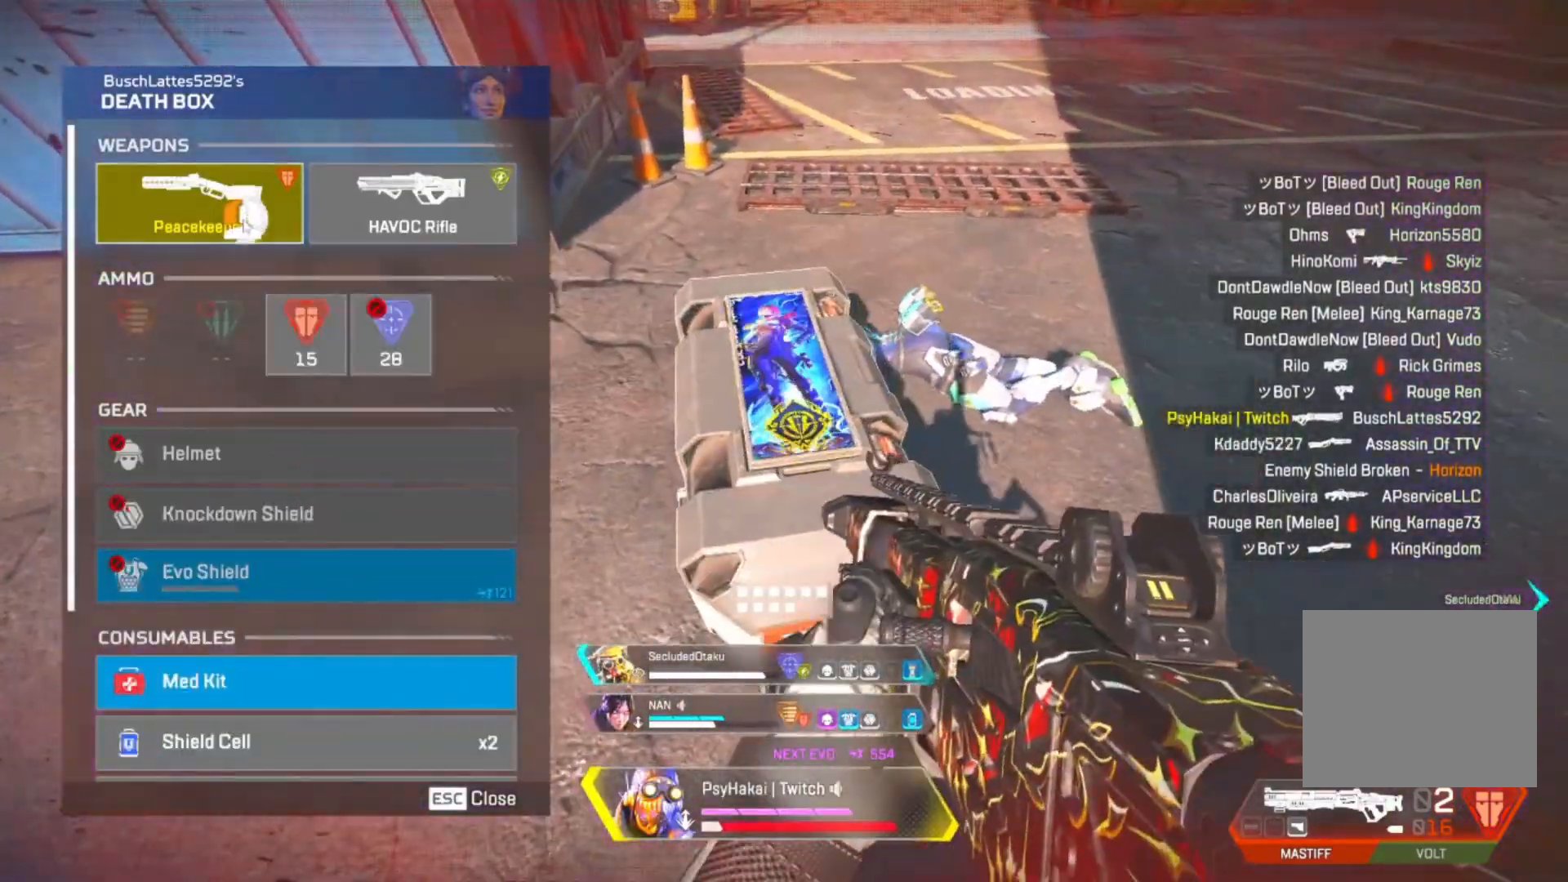
{"keys": ["d"], "events": [[50, "a", "down"], [200, "w", "down"], [250, "a", "up"], [433, "d", "down"], [433, "w", "up"]]}
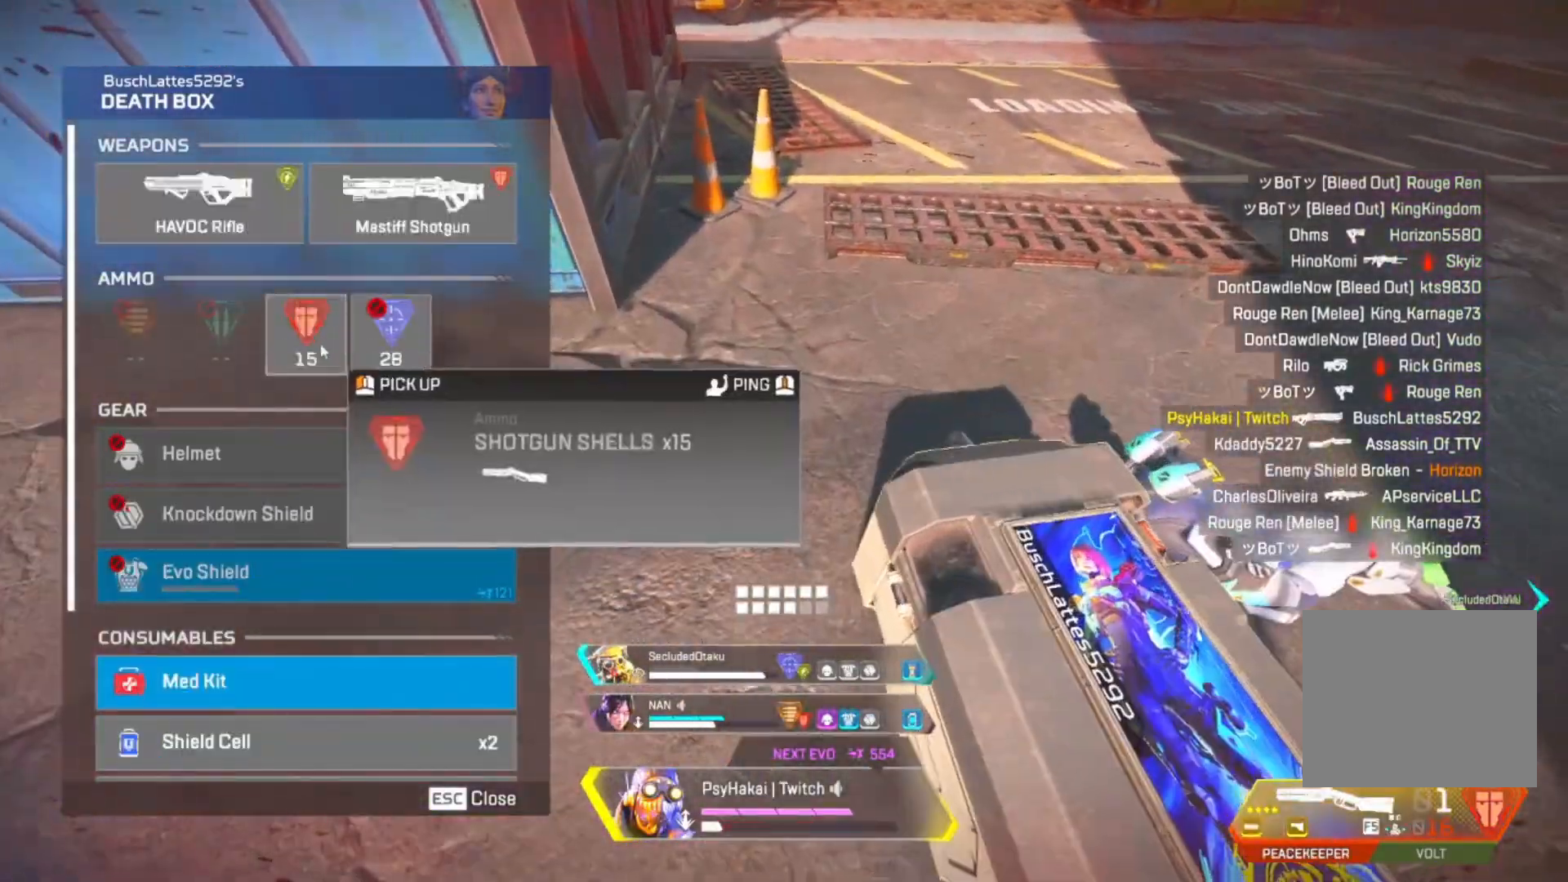
{"keys": ["d", "shift"], "events": [[83, "d", "up"], [200, "a", "down"], [217, "w", "down"], [267, "w", "up"], [400, "w", "down"], [500, "a", "up"], [500, "d", "down"], [500, "shift", "down"], [500, "w", "up"]]}
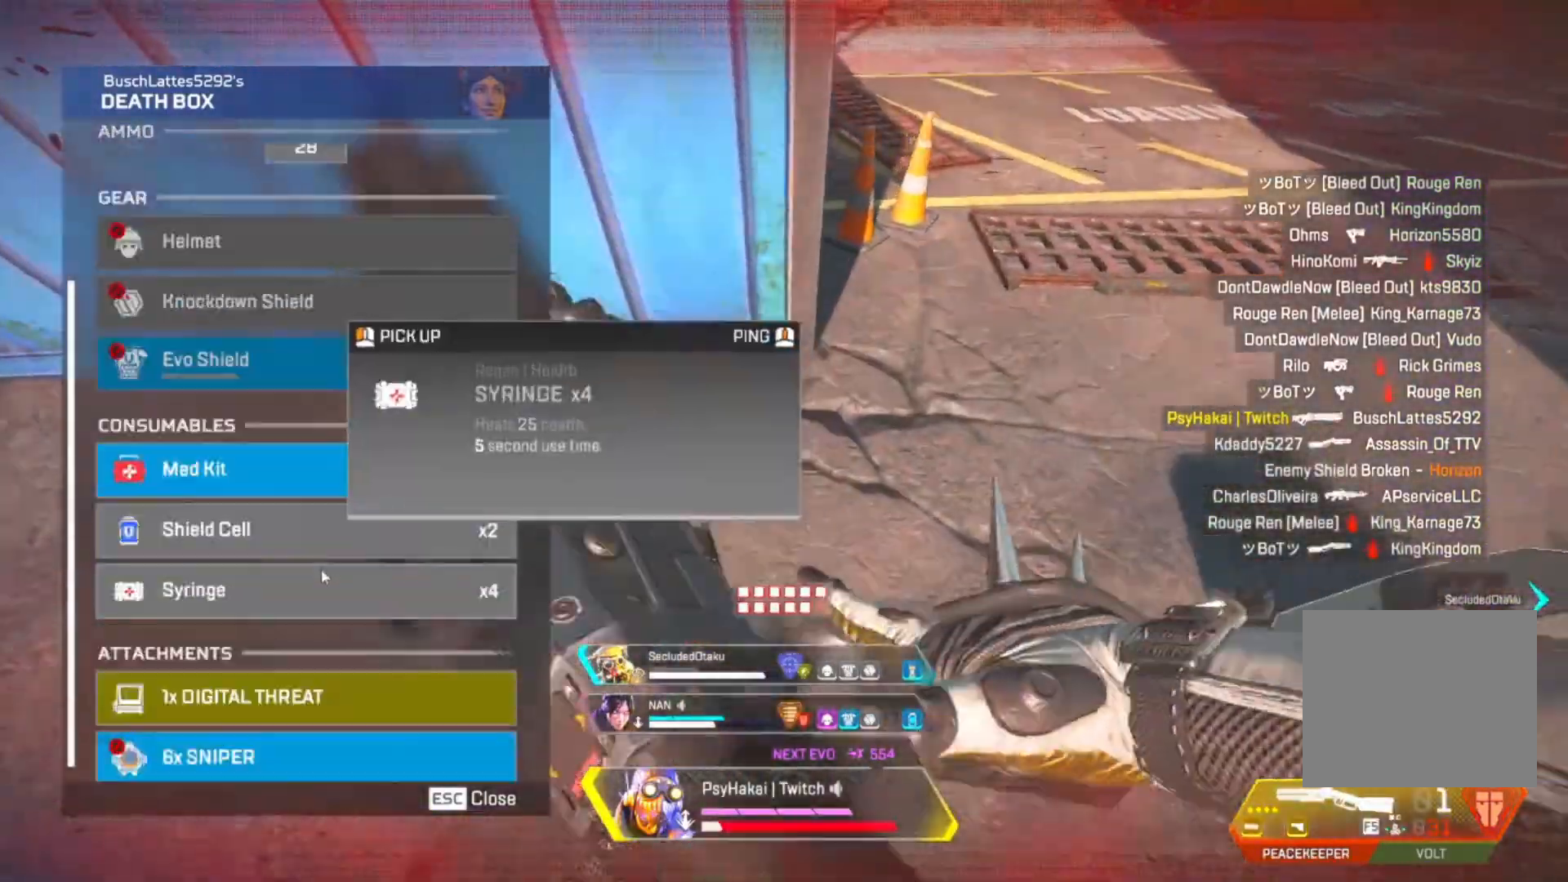
{"keys": ["shift", "space"], "events": [[83, "d", "up"], [83, "w", "down"], [183, "d", "down"], [183, "shift", "up"], [367, "w", "up"], [400, "d", "up"], [400, "shift", "down"], [400, "w", "down"], [433, "w", "up"], [500, "space", "down"]]}
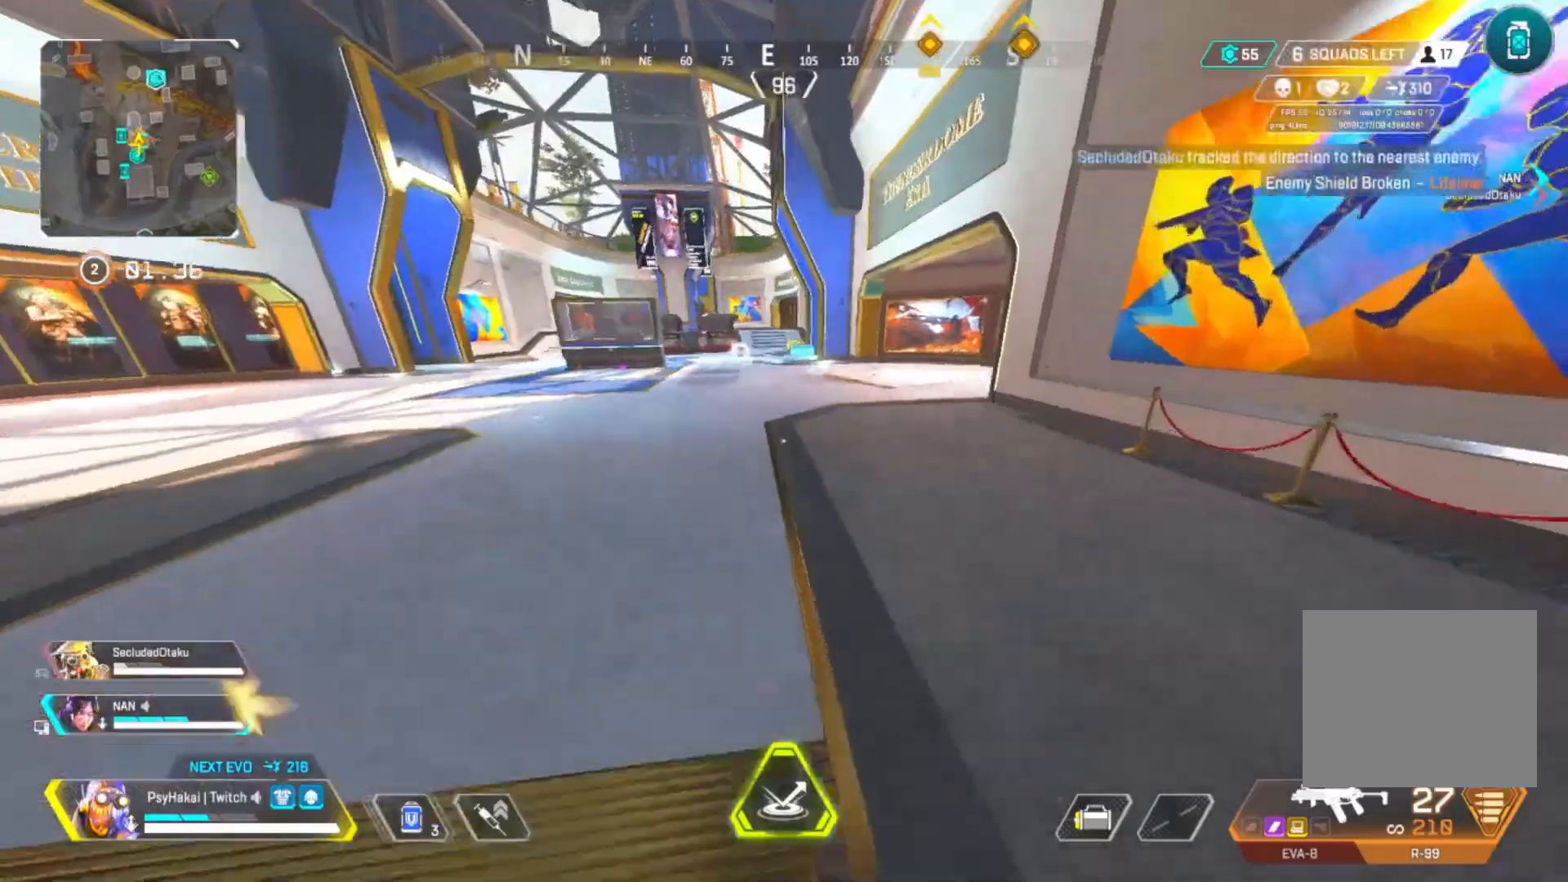
{"keys": ["shift"], "events": [[83, "space", "up"]]}
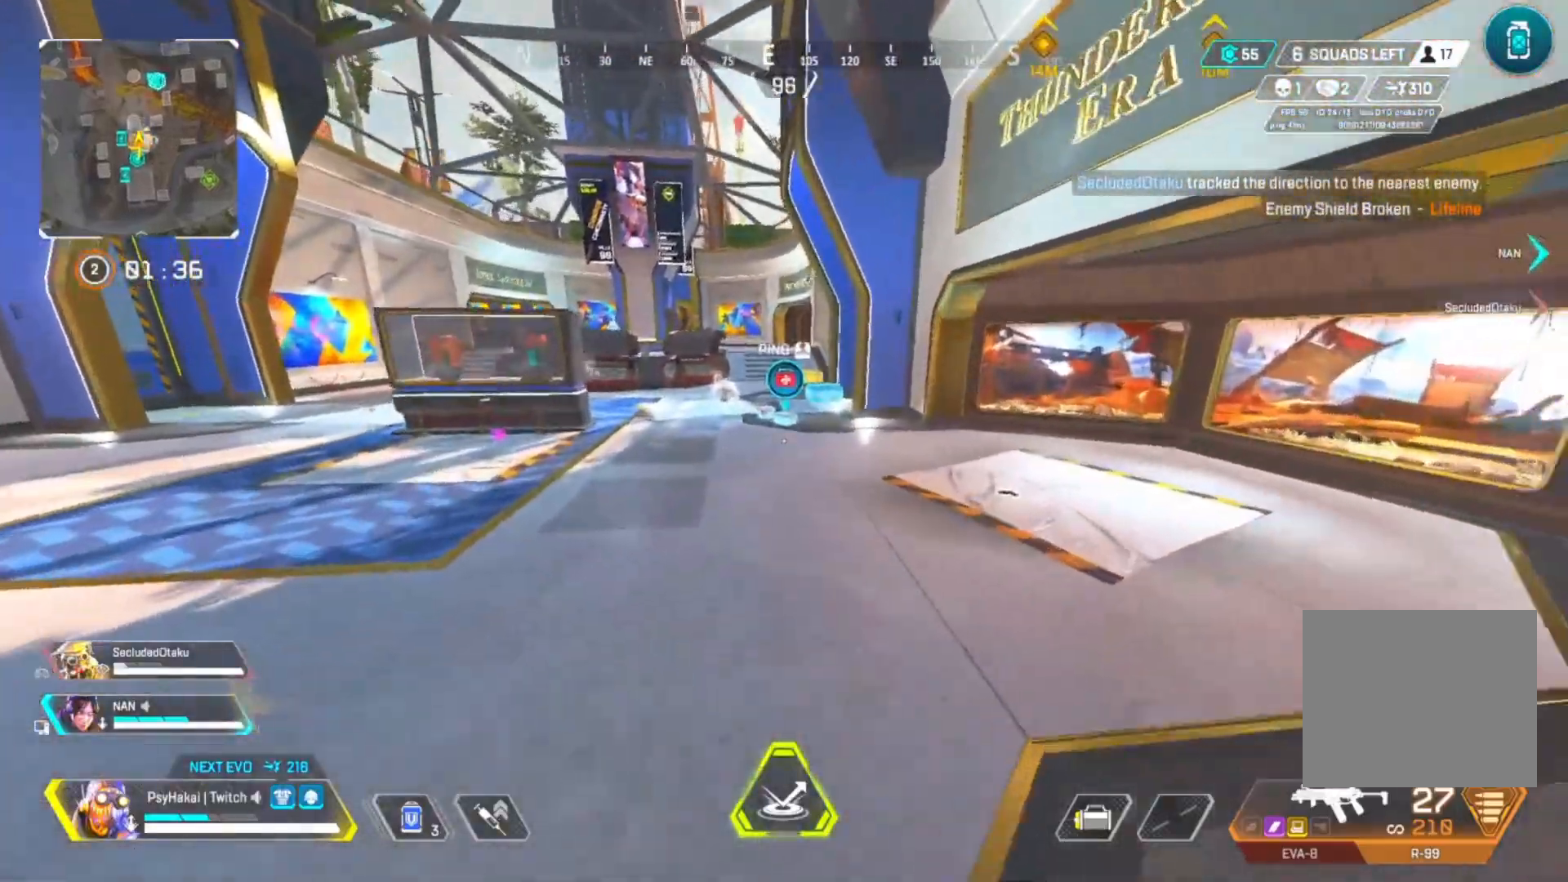
{"keys": ["shift"], "events": []}
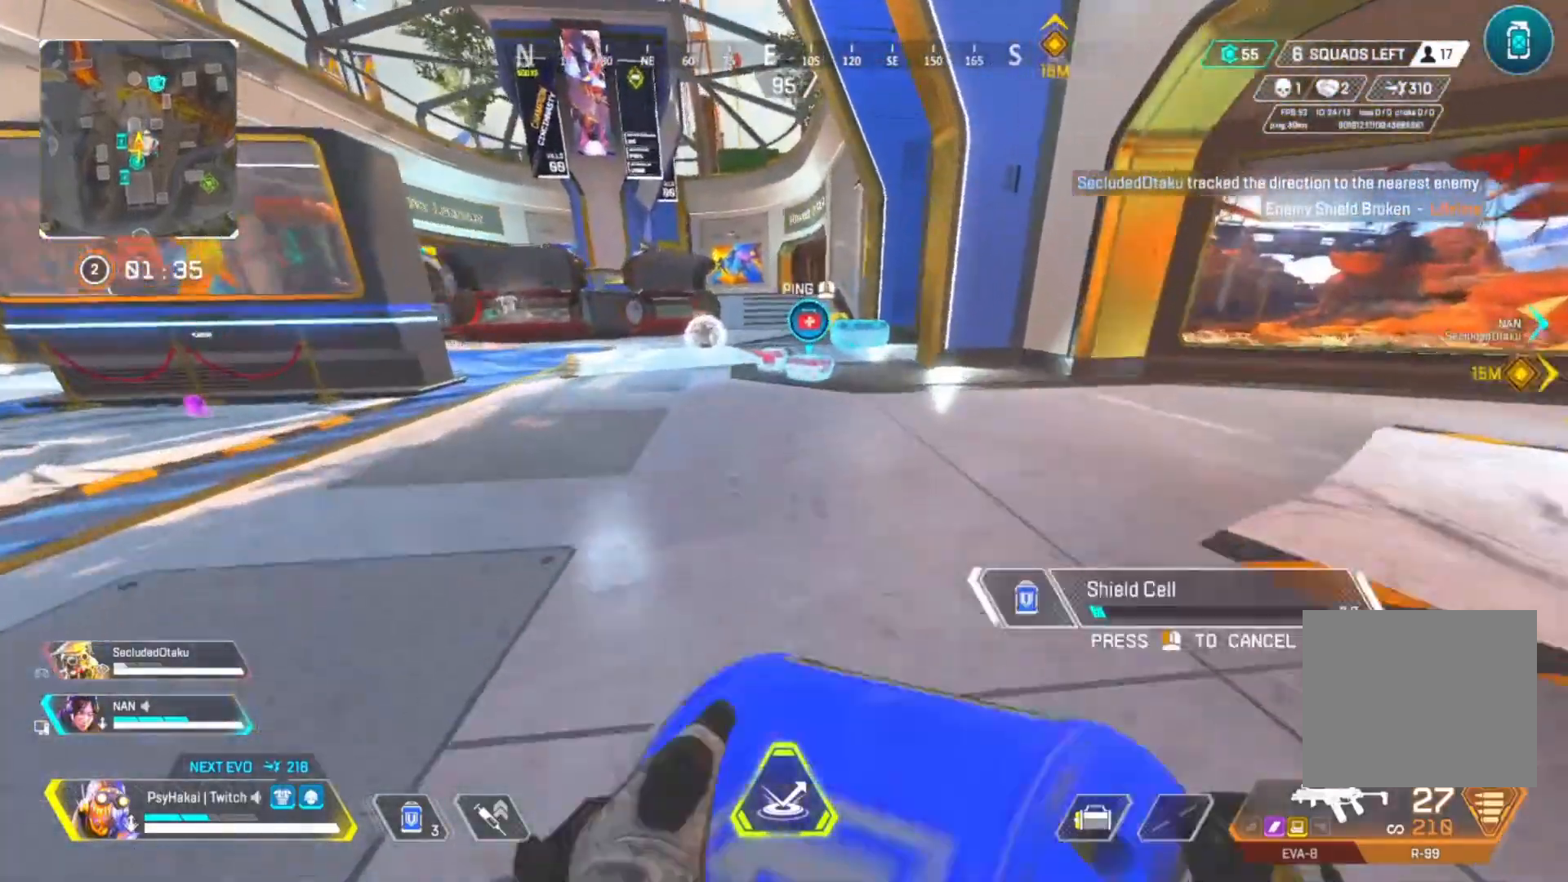
{"keys": ["d"], "events": [[433, "d", "down"], [483, "shift", "up"]]}
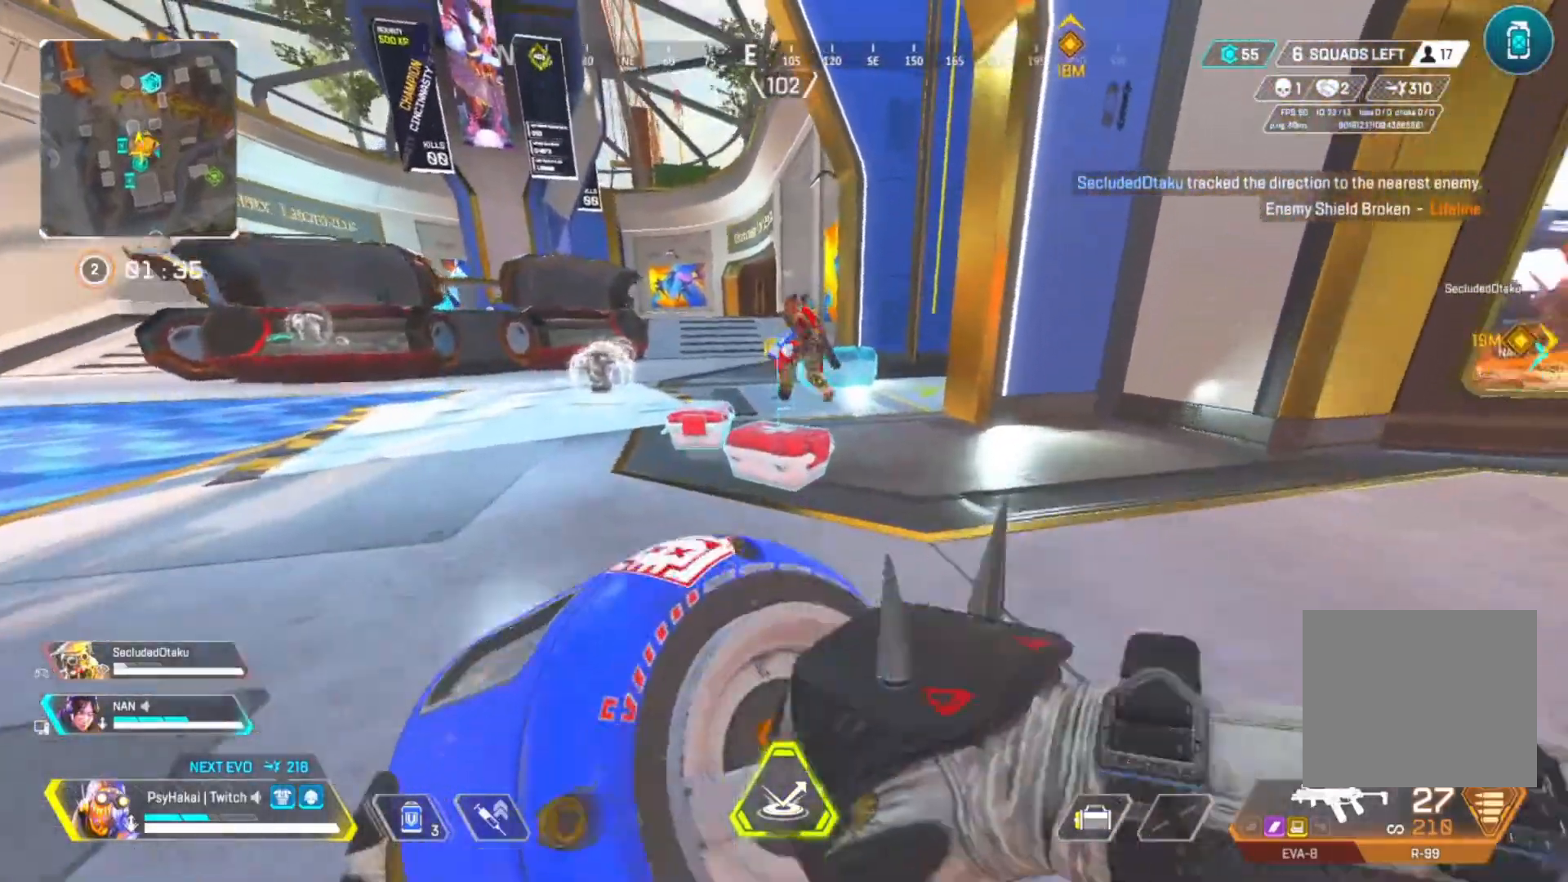
{"keys": ["a", "shift"], "events": [[267, "a", "down"], [317, "d", "up"], [400, "shift", "down"]]}
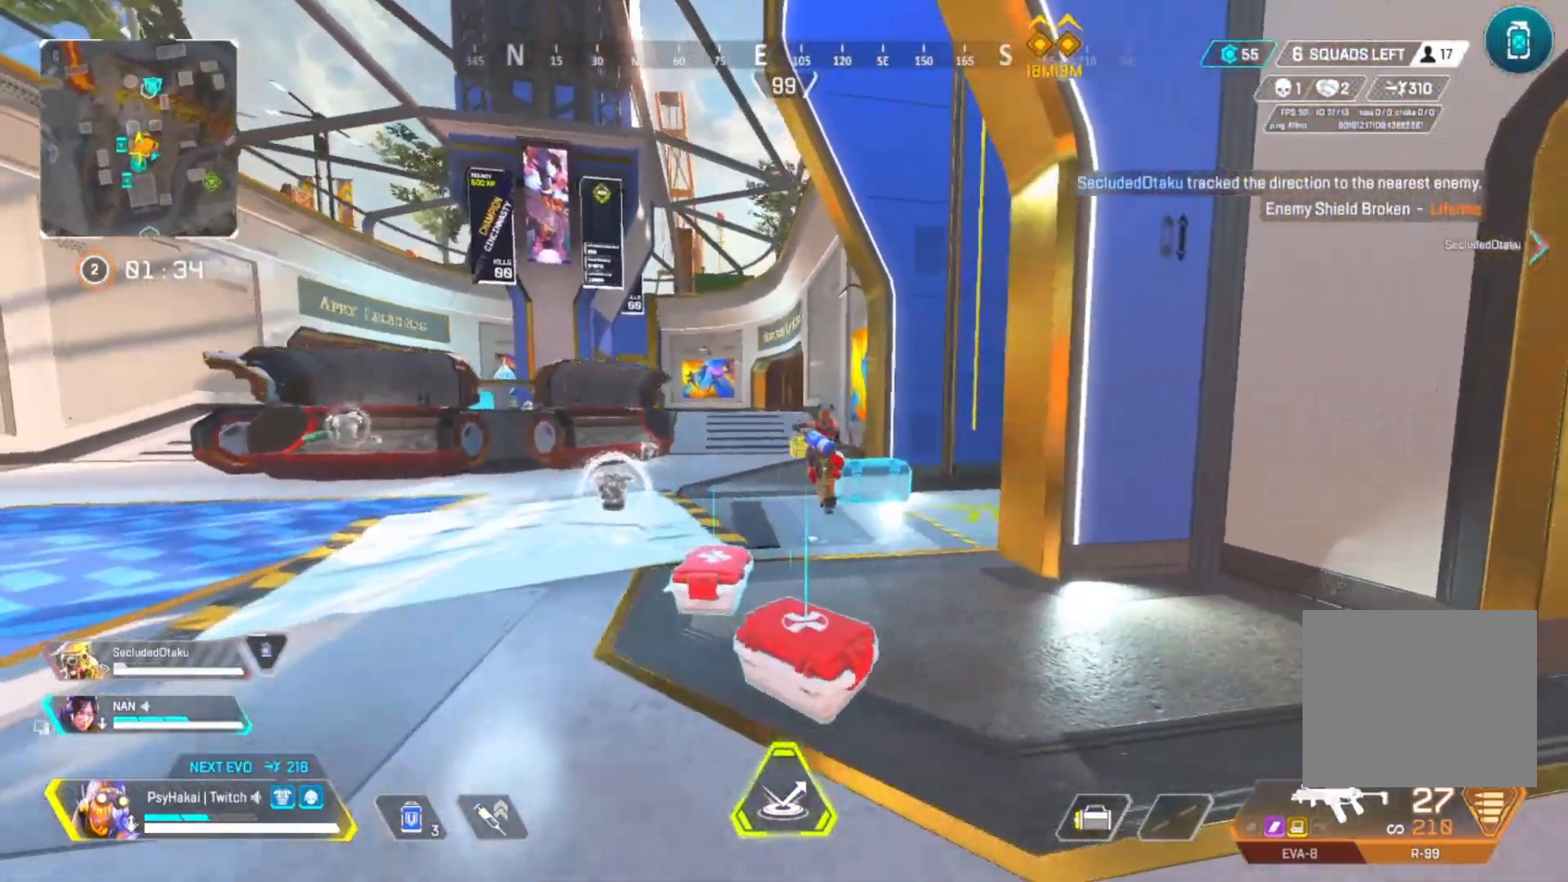
{"keys": ["a", "w"], "events": [[200, "shift", "up"], [467, "w", "down"]]}
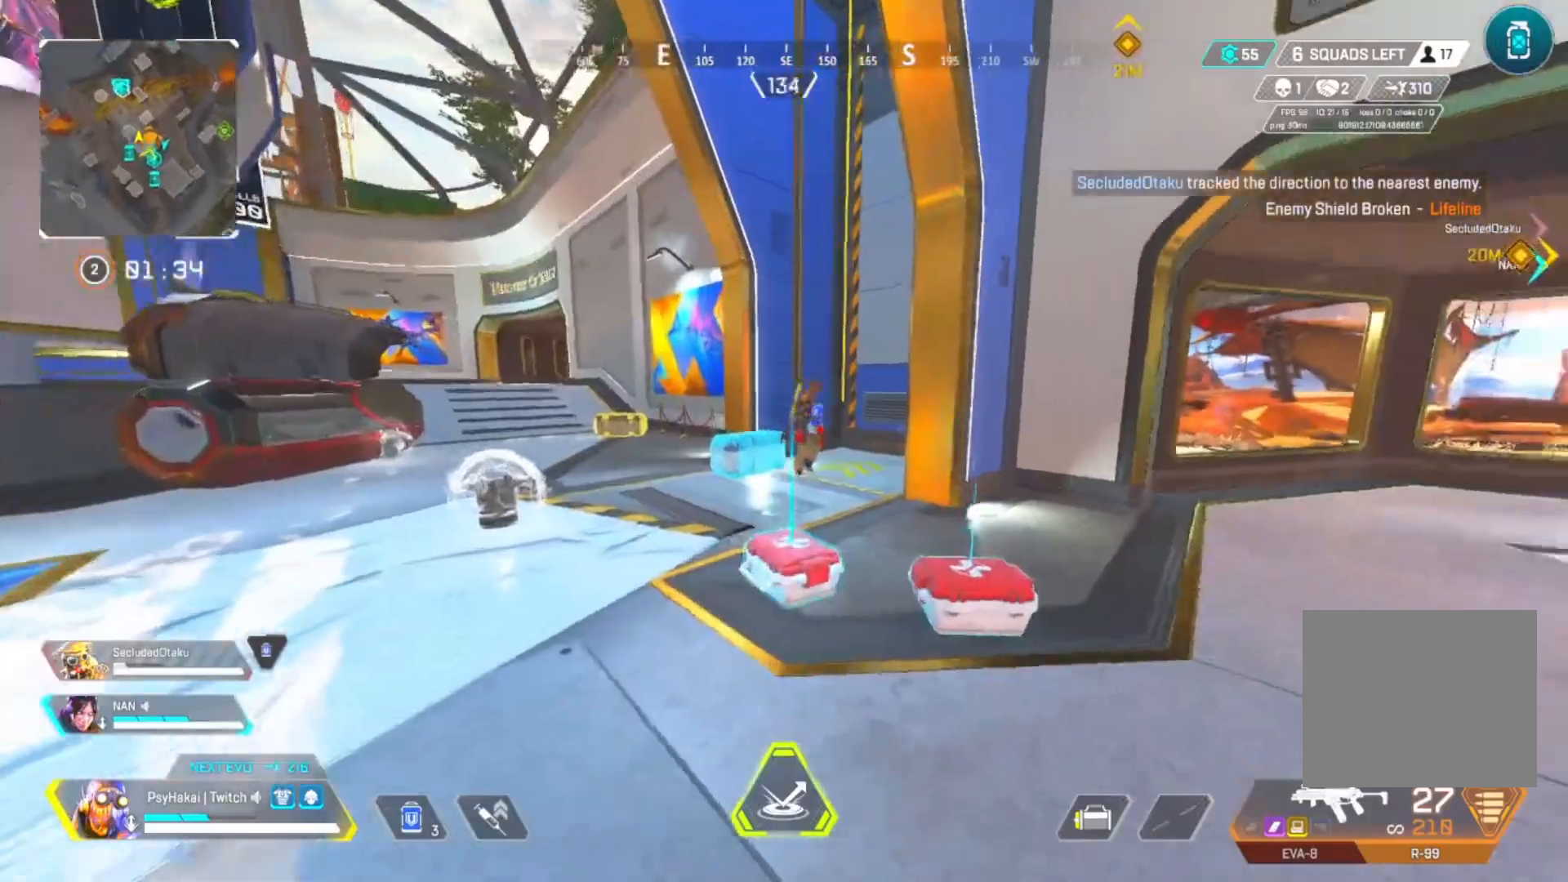
{"keys": ["w"], "events": [[200, "a", "up"], [300, "d", "down"], [383, "w", "up"], [433, "d", "up"], [433, "w", "down"]]}
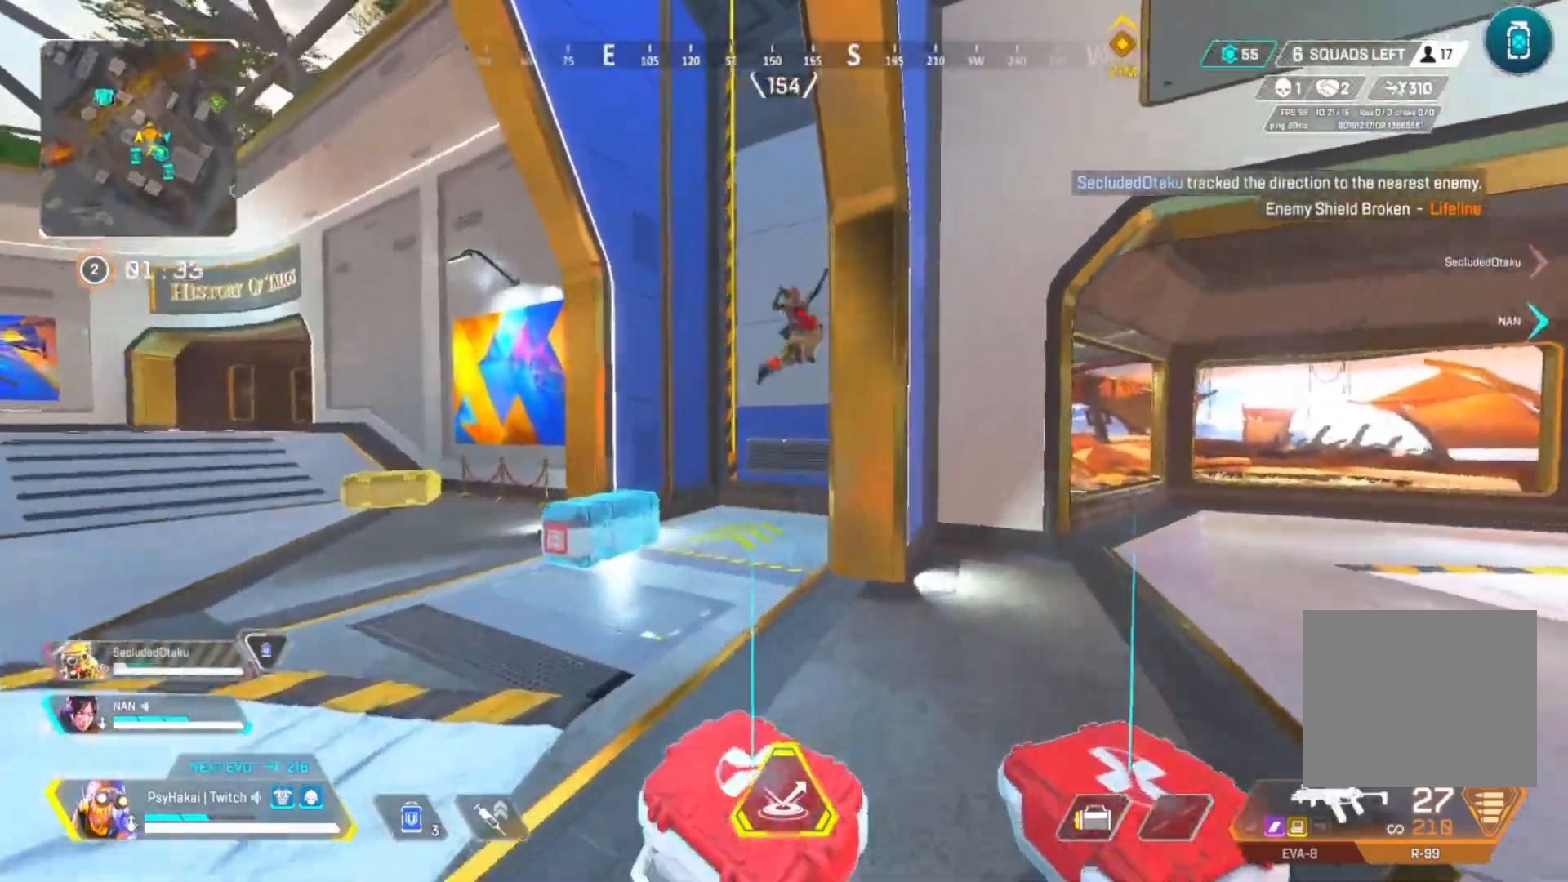
{"keys": ["a"], "events": [[33, "a", "down"], [167, "w", "up"]]}
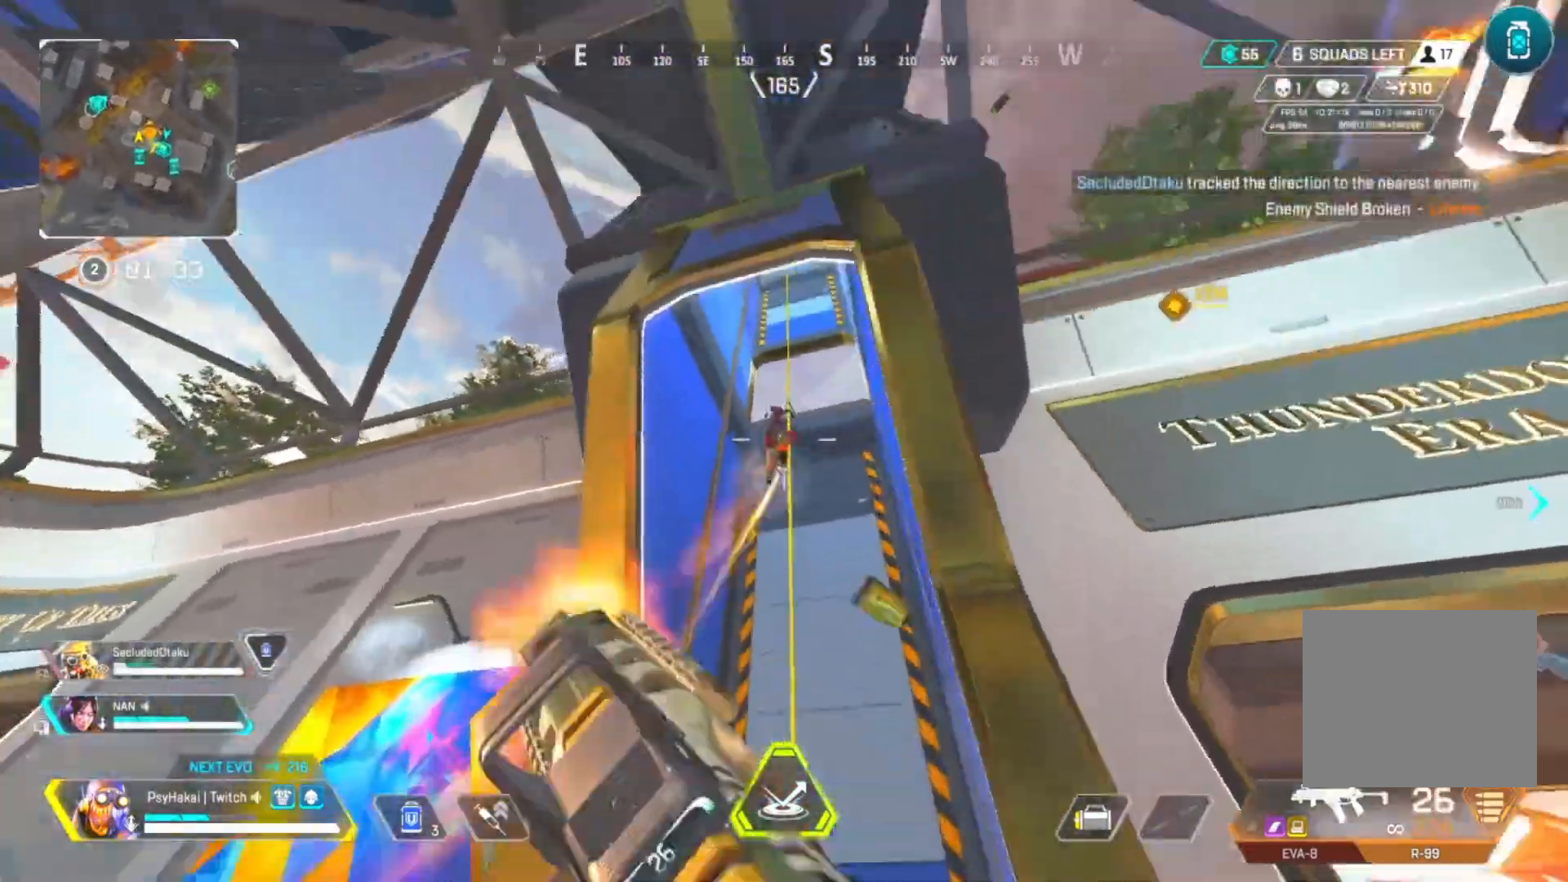
{"keys": ["a"], "events": [[83, "a", "up"], [200, "d", "down"], [417, "a", "down"], [417, "d", "up"]]}
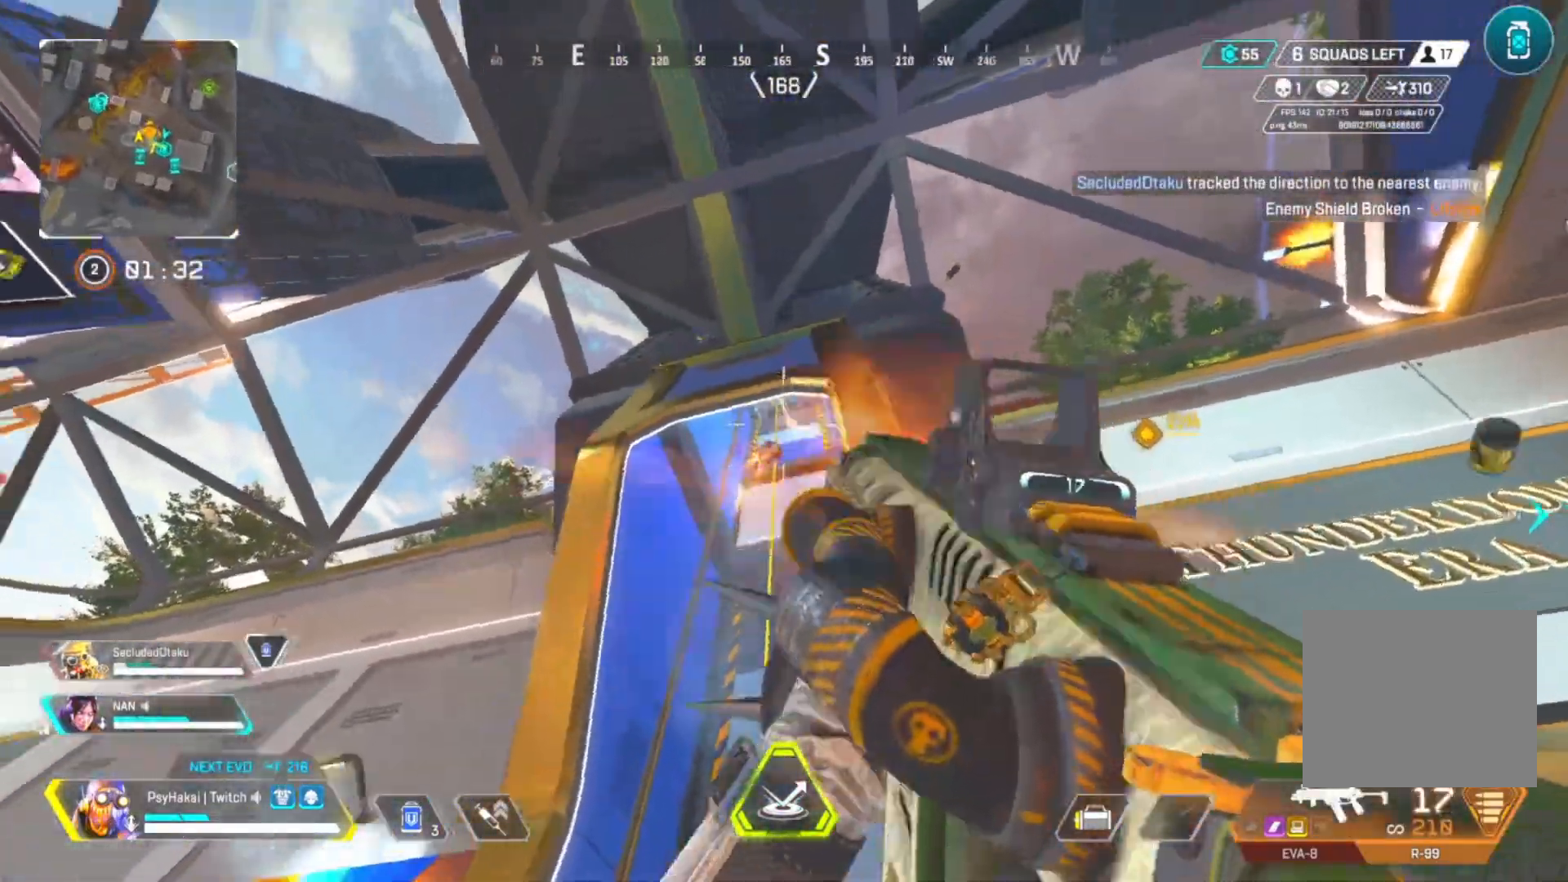
{"keys": [], "events": [[117, "a", "up"]]}
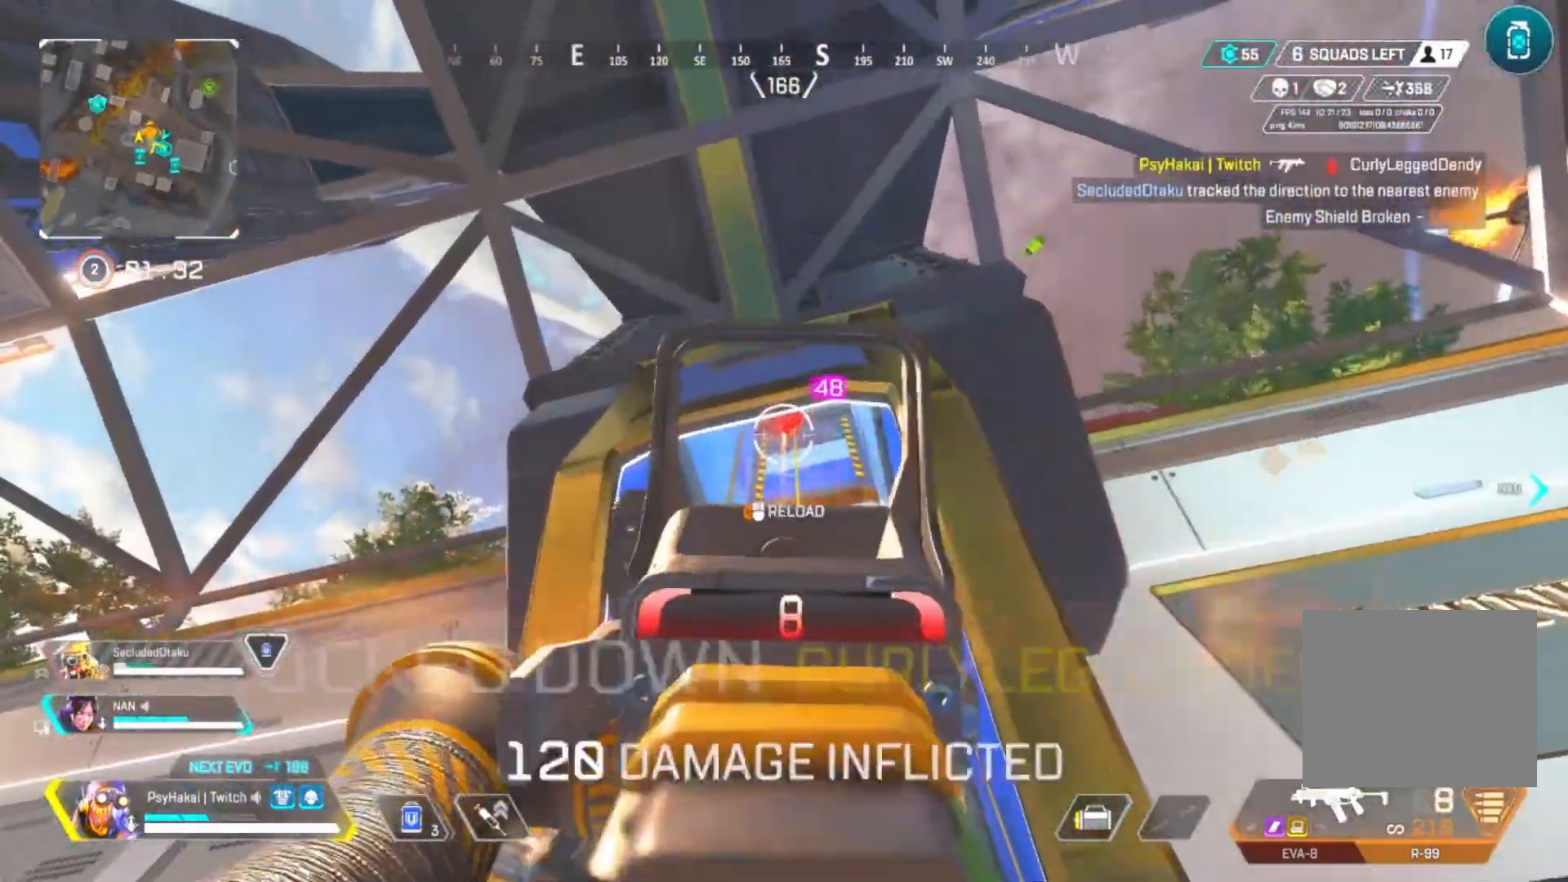
{"keys": ["d"], "events": [[167, "d", "down"], [217, "w", "down"], [317, "d", "up"], [367, "d", "down"], [400, "w", "up"]]}
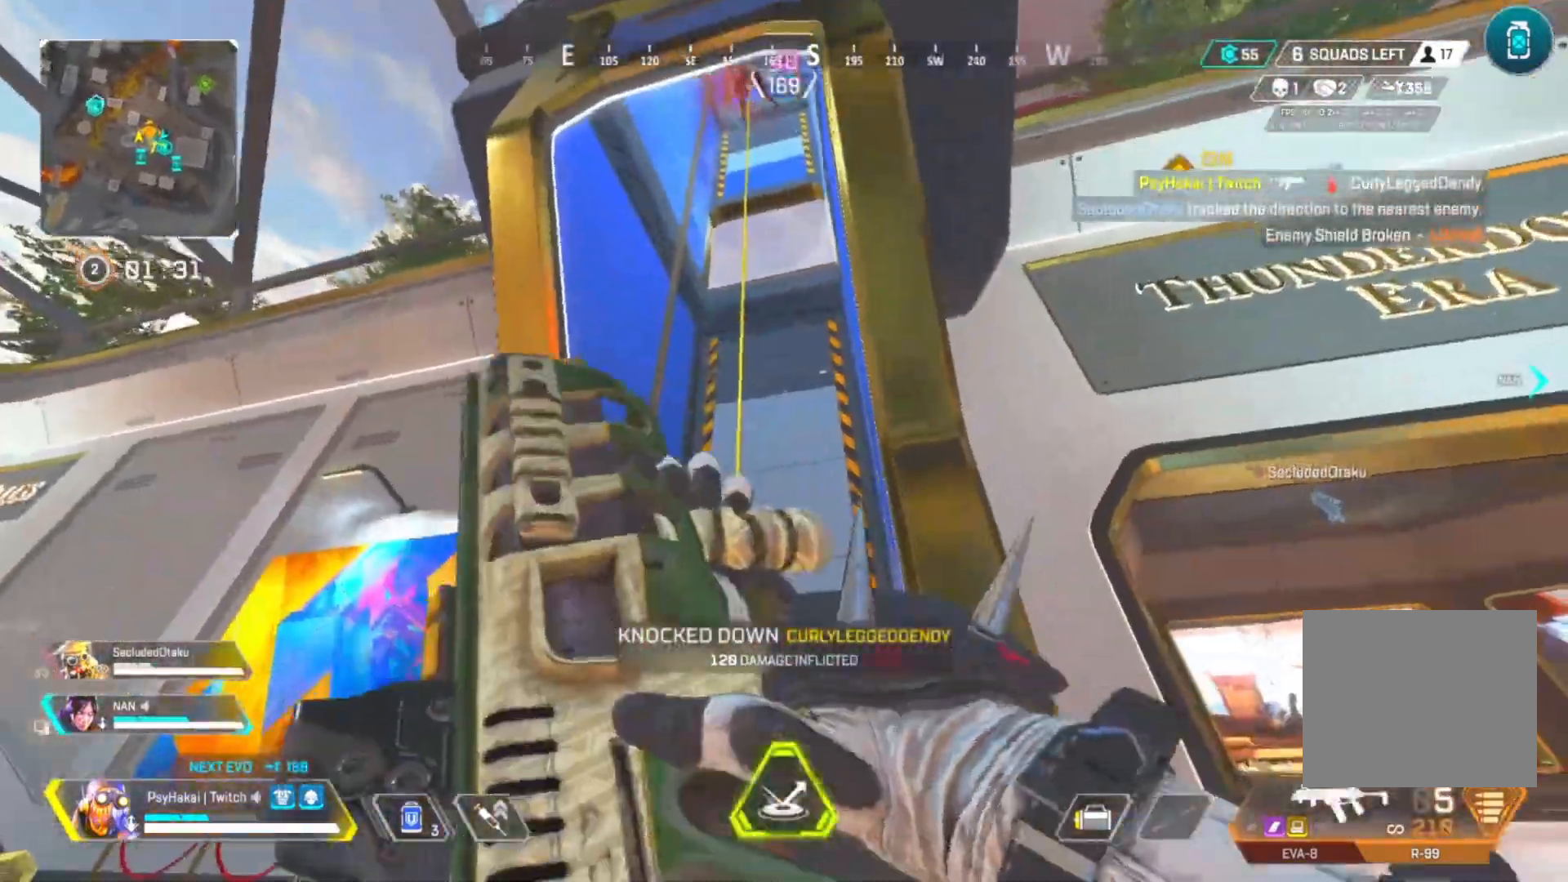
{"keys": [], "events": [[183, "d", "up"]]}
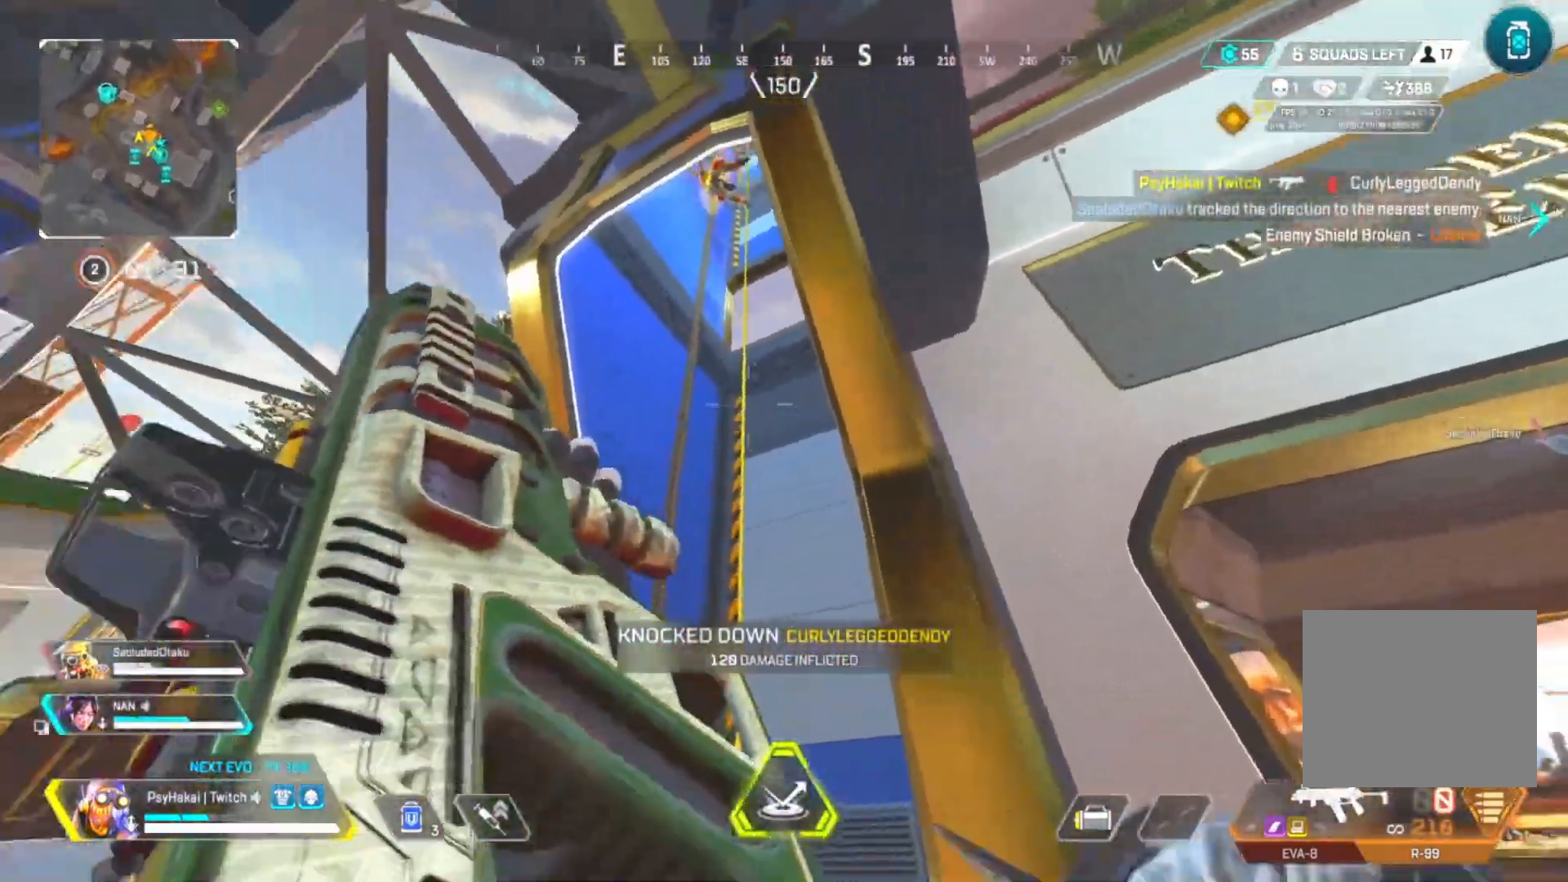
{"keys": ["w"], "events": [[333, "w", "down"]]}
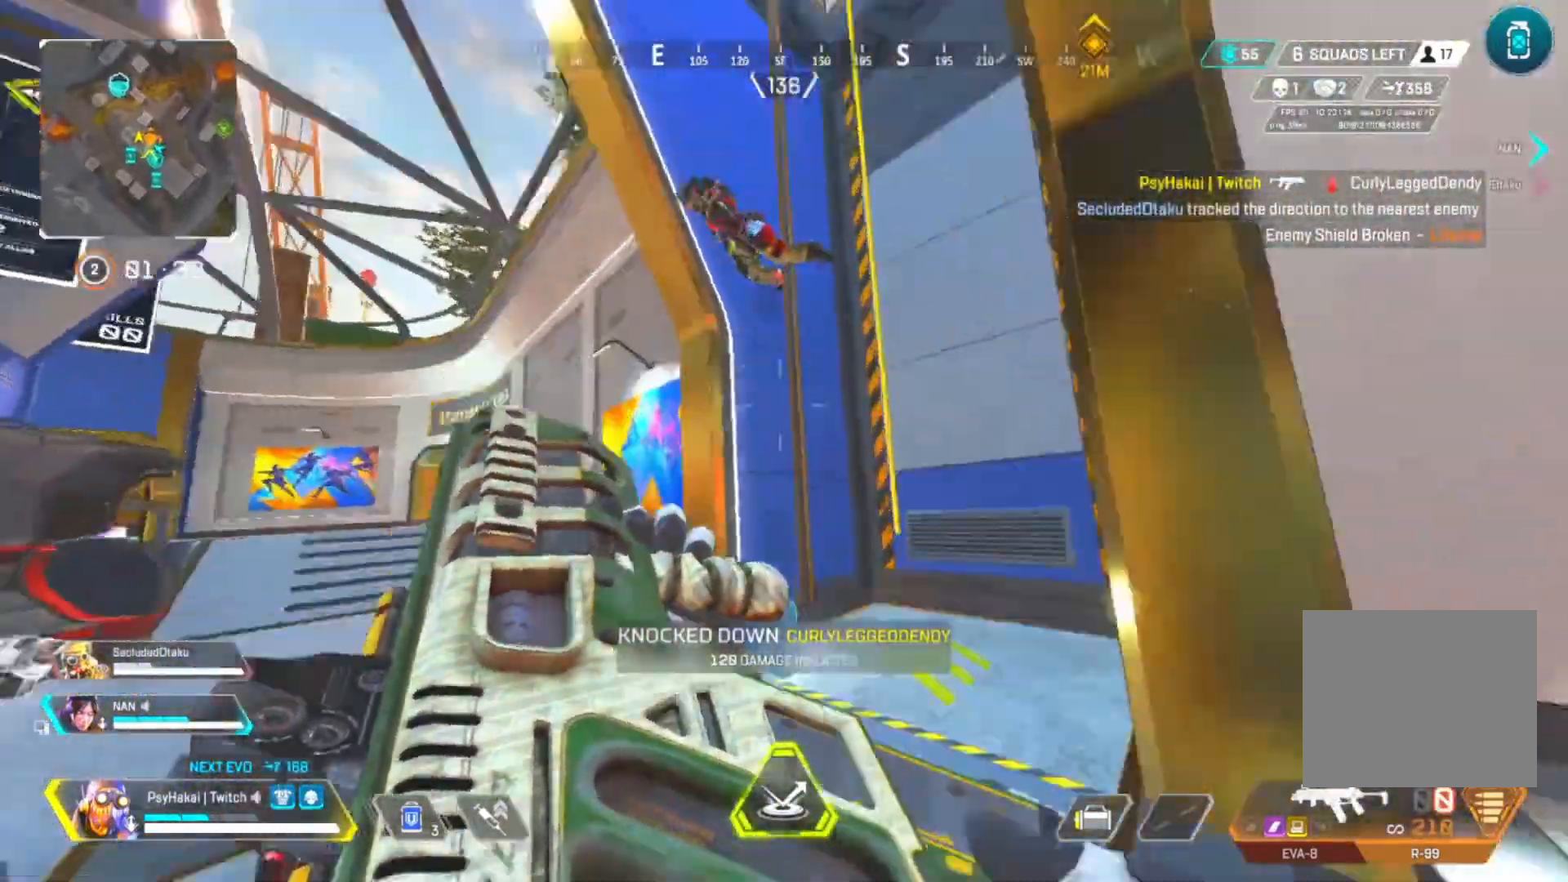
{"keys": ["d", "w"], "events": [[500, "d", "down"]]}
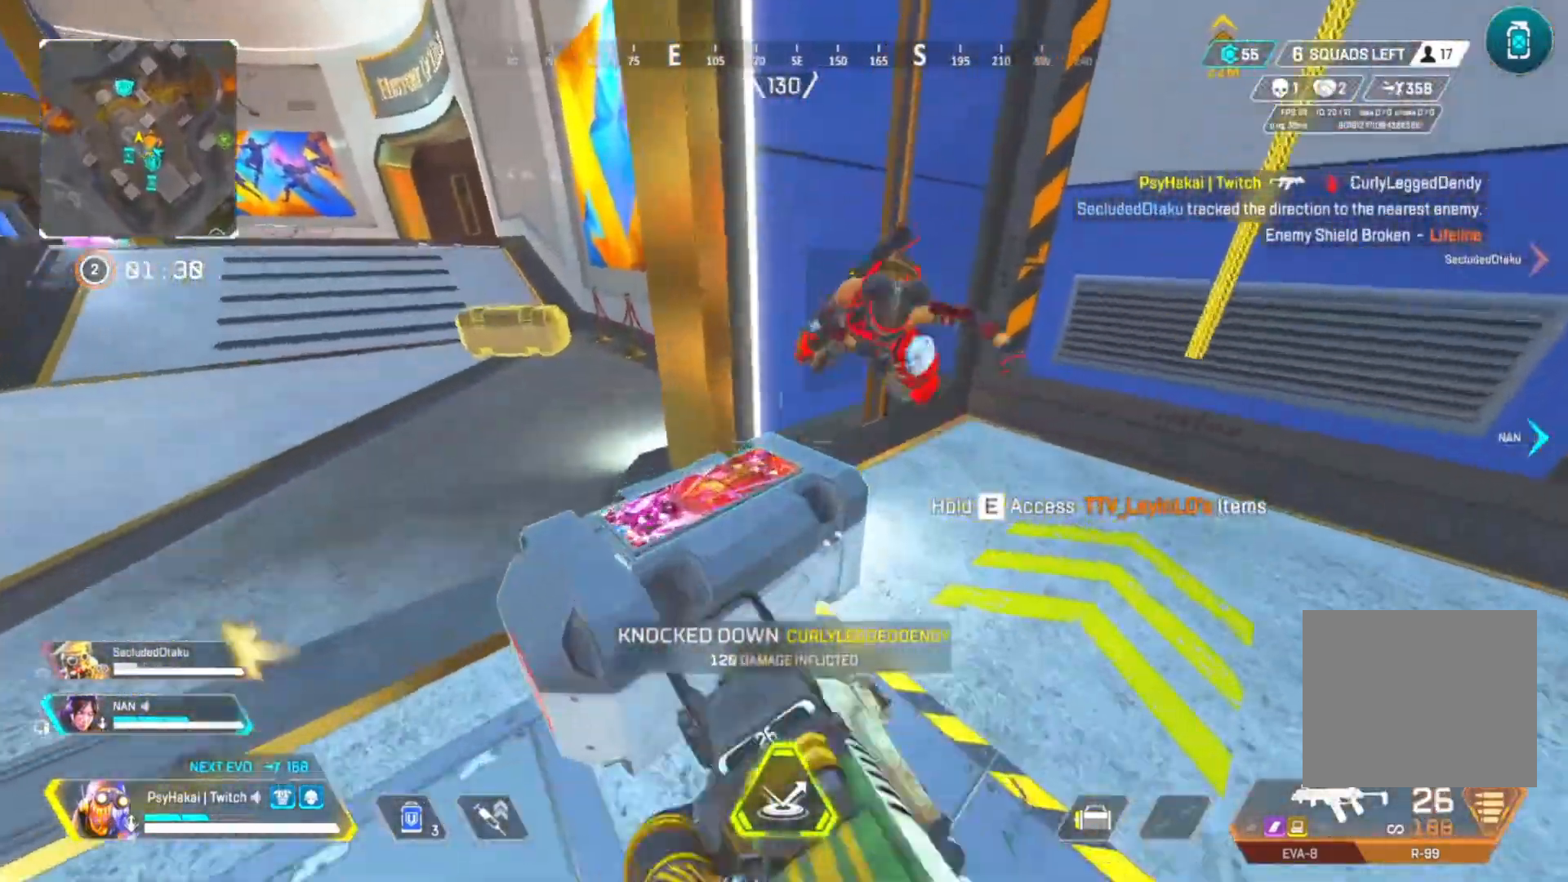
{"keys": ["d", "w"], "events": []}
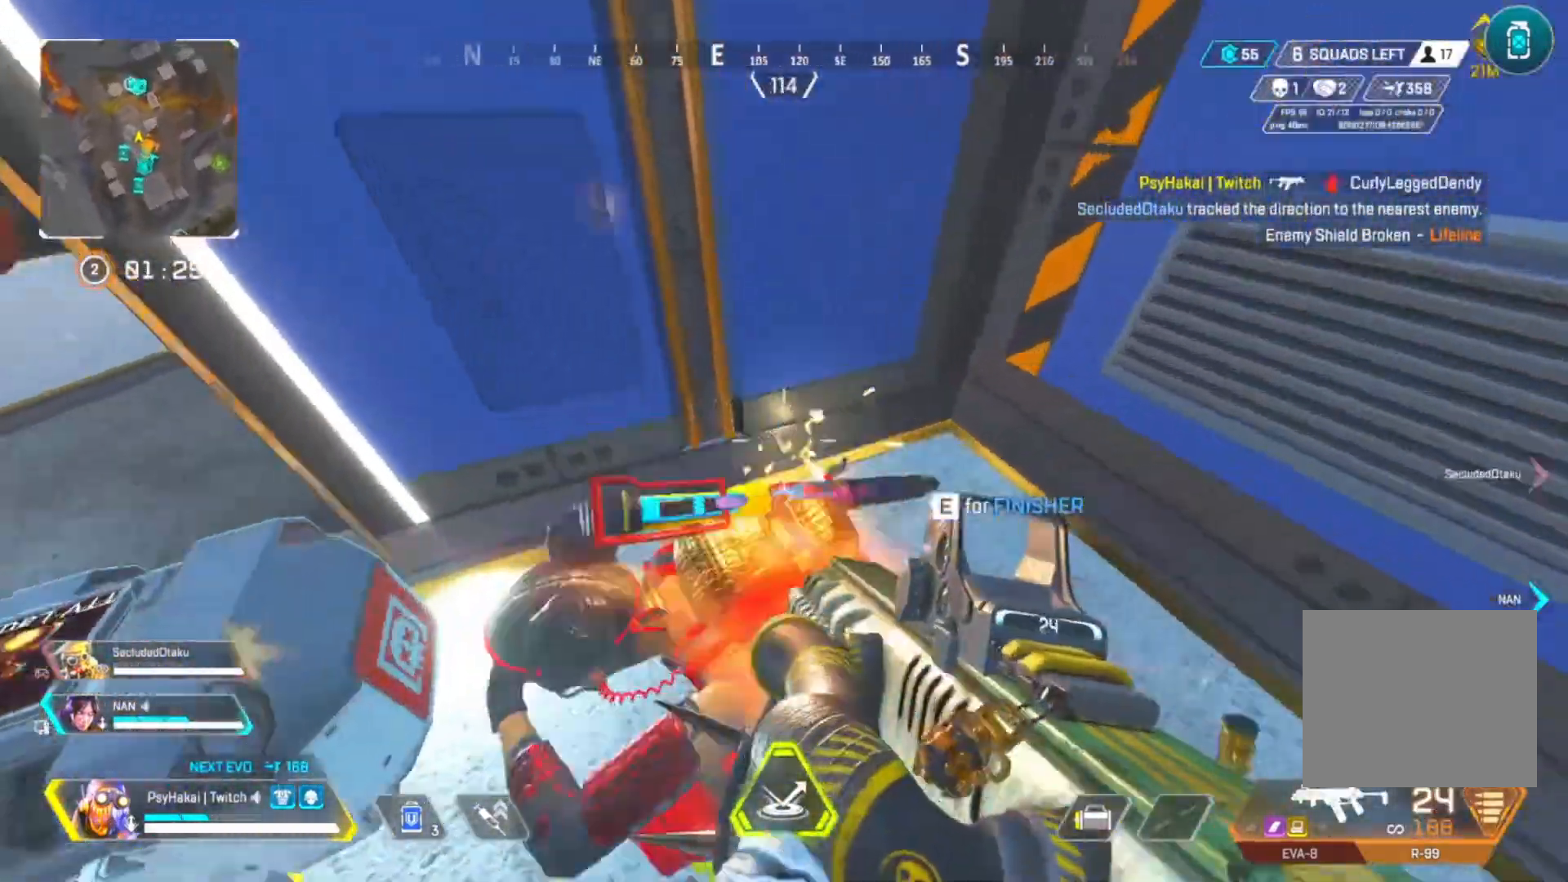
{"keys": ["a"], "events": [[67, "w", "up"], [500, "a", "down"], [500, "d", "up"]]}
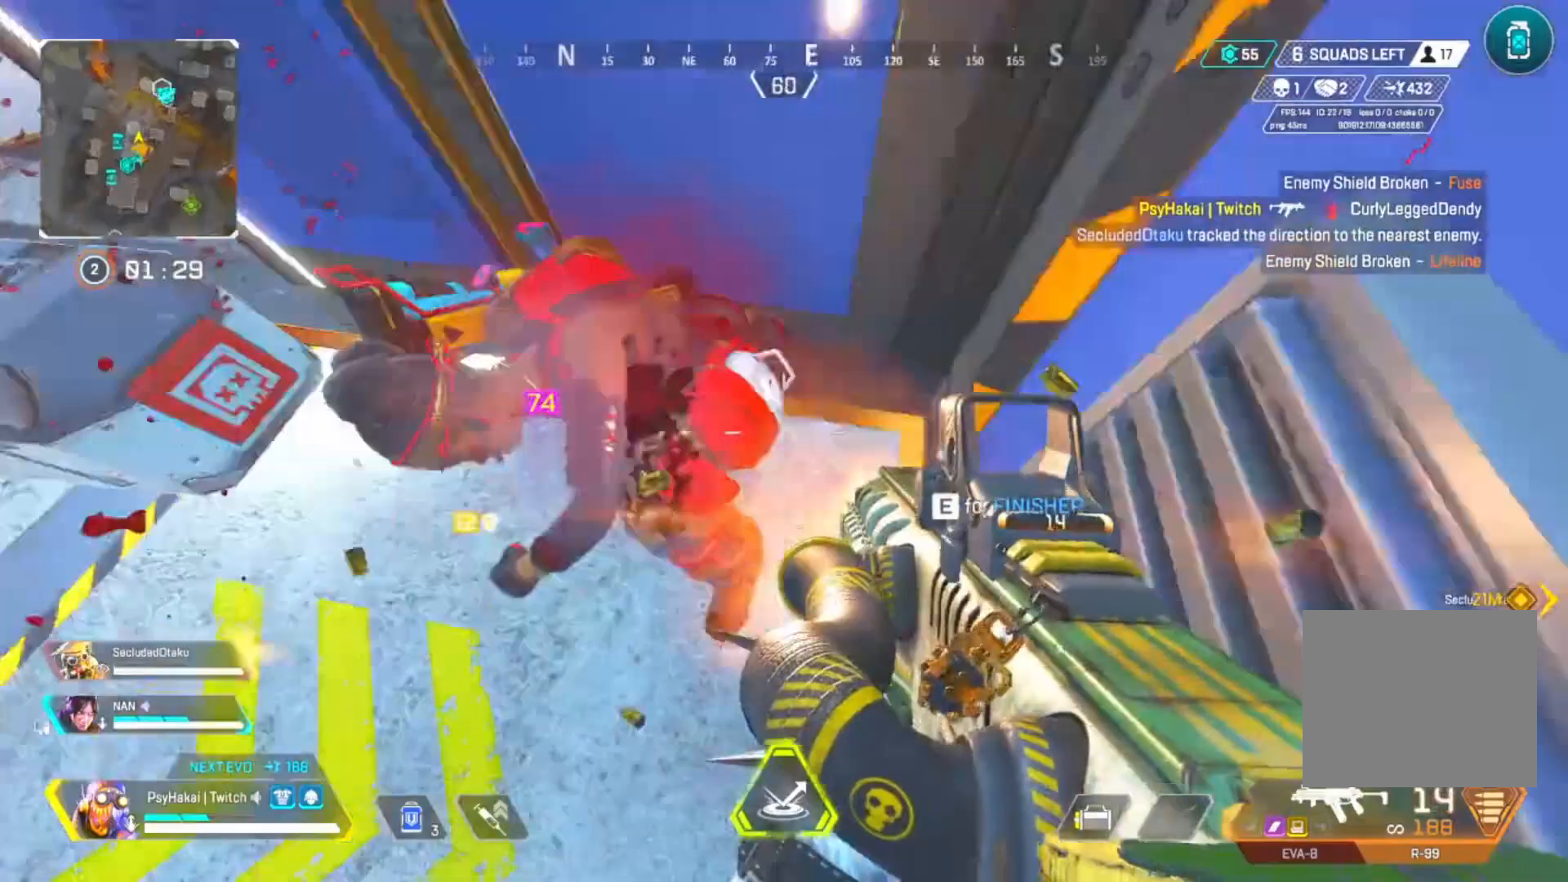
{"keys": ["a", "s"], "events": [[500, "s", "down"]]}
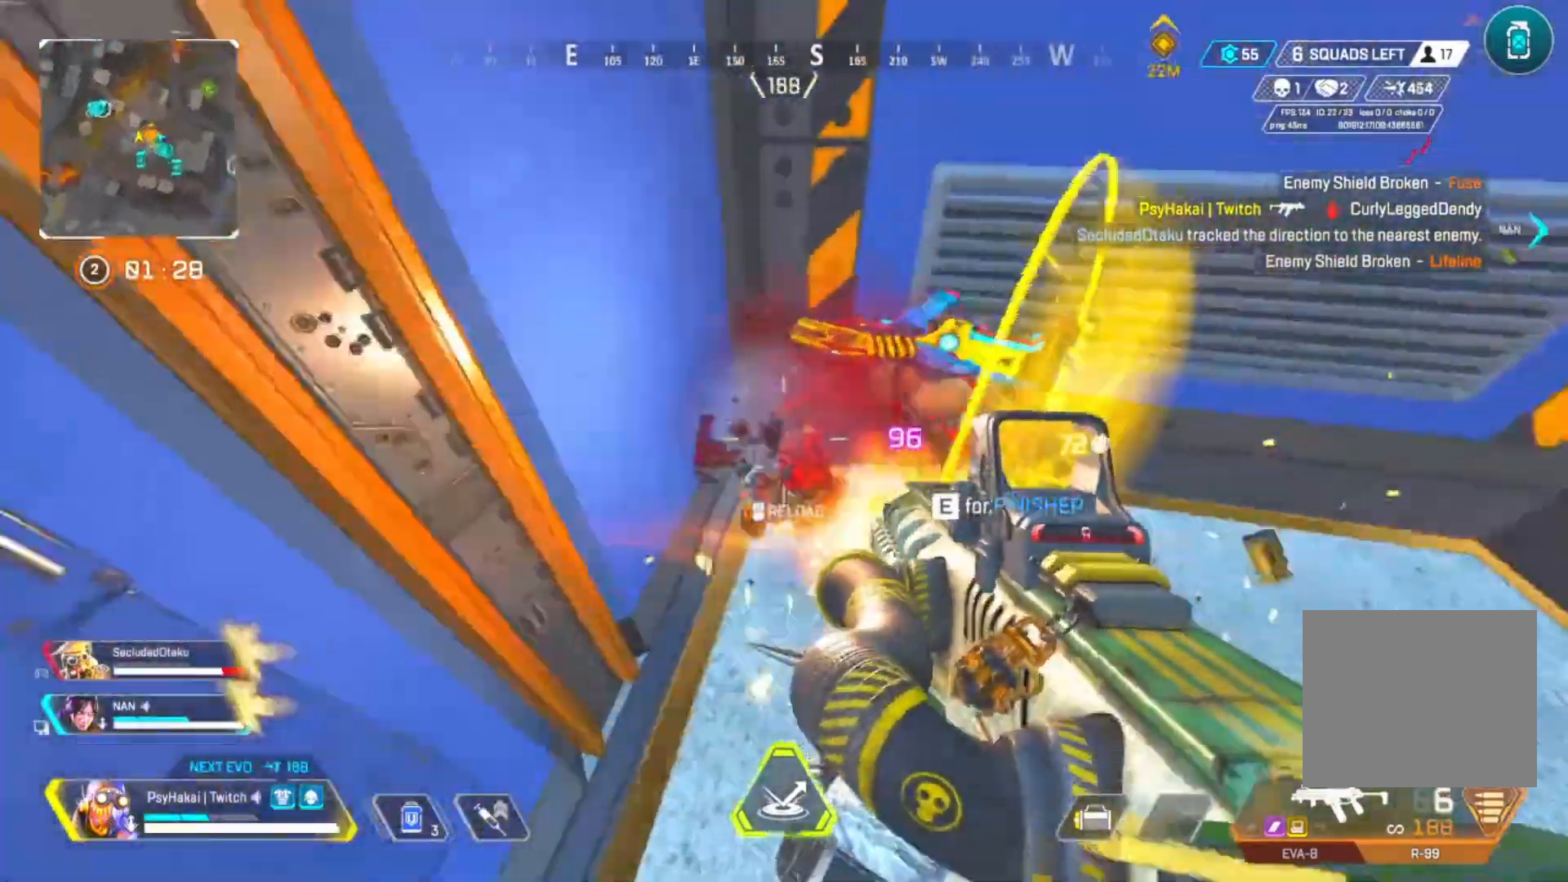
{"keys": ["d", "w"], "events": [[83, "s", "up"], [183, "a", "up"], [183, "d", "down"], [317, "w", "down"]]}
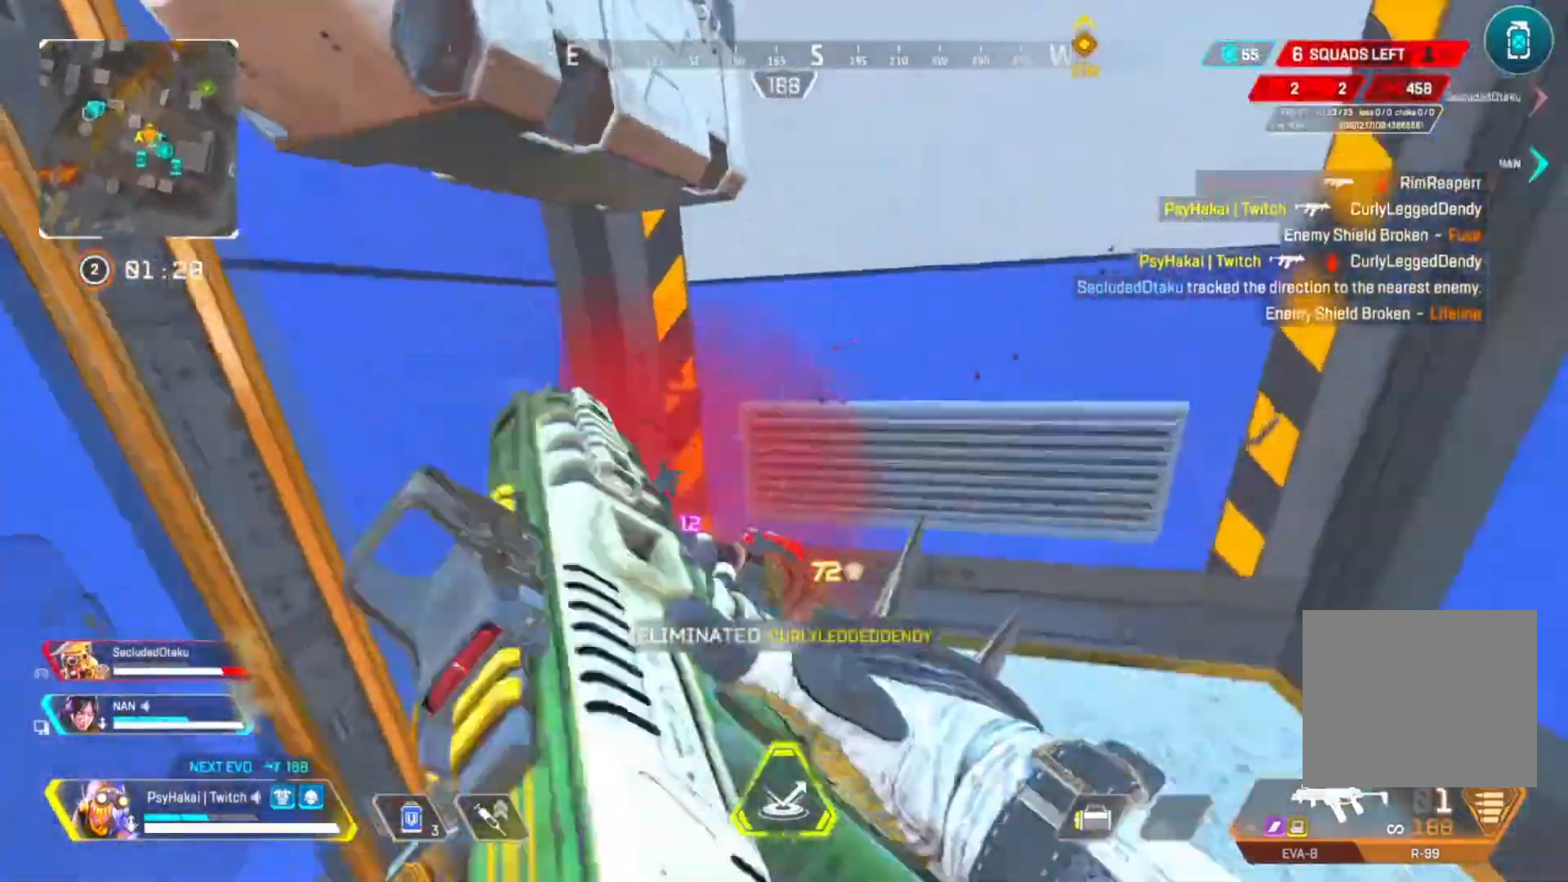
{"keys": ["e"], "events": [[17, "w", "up"], [100, "s", "down"], [150, "d", "up"], [250, "e", "down"], [283, "s", "up"]]}
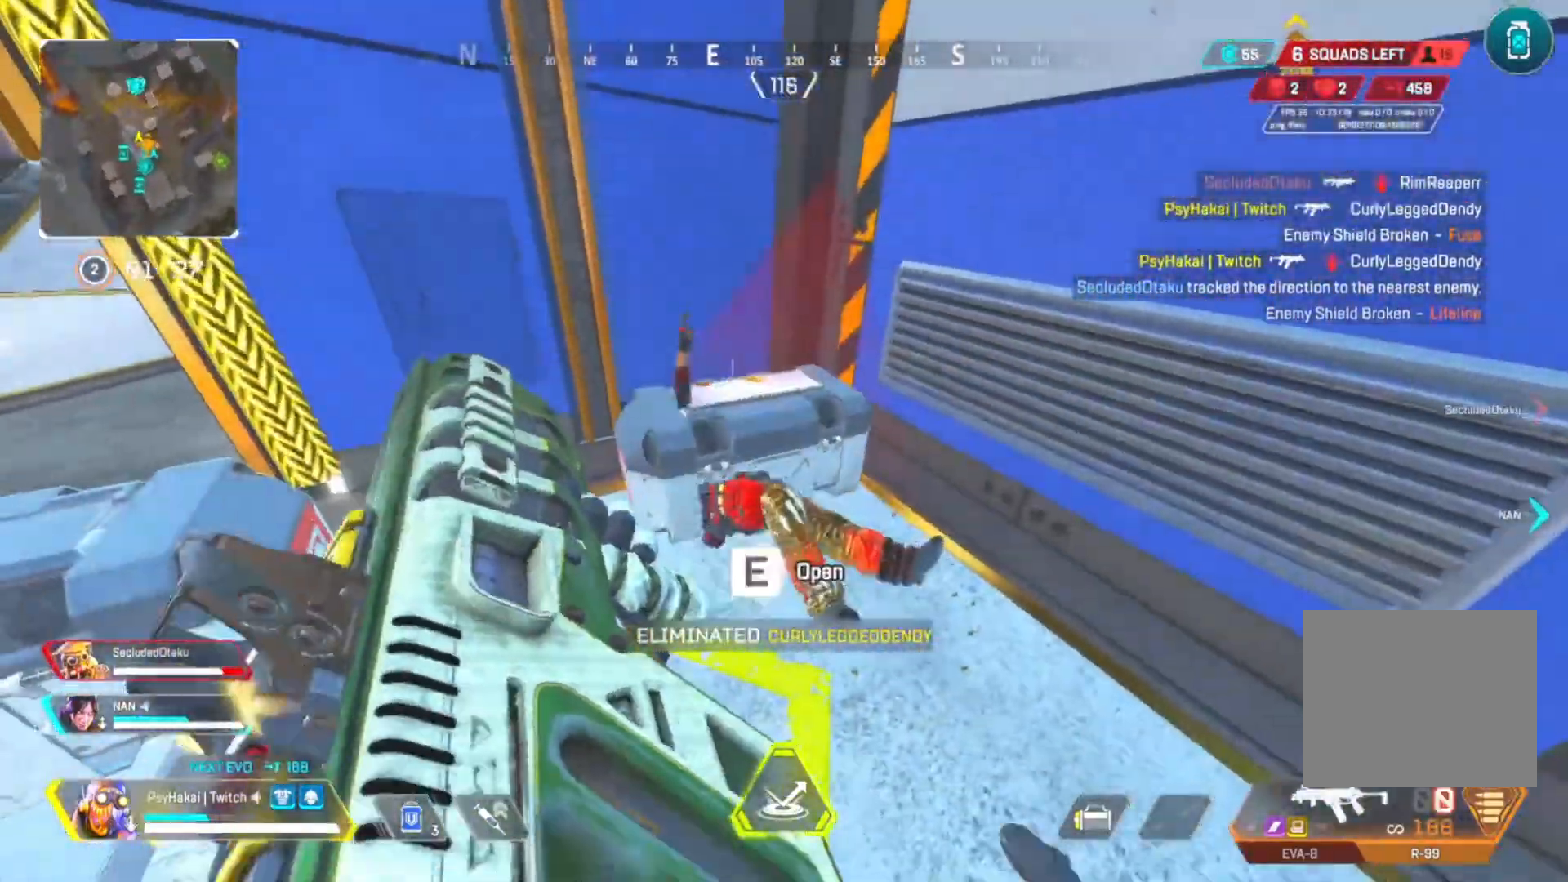
{"keys": ["d"], "events": [[267, "e", "up"], [317, "a", "down"], [317, "w", "down"], [367, "a", "up"], [500, "d", "down"], [500, "w", "up"]]}
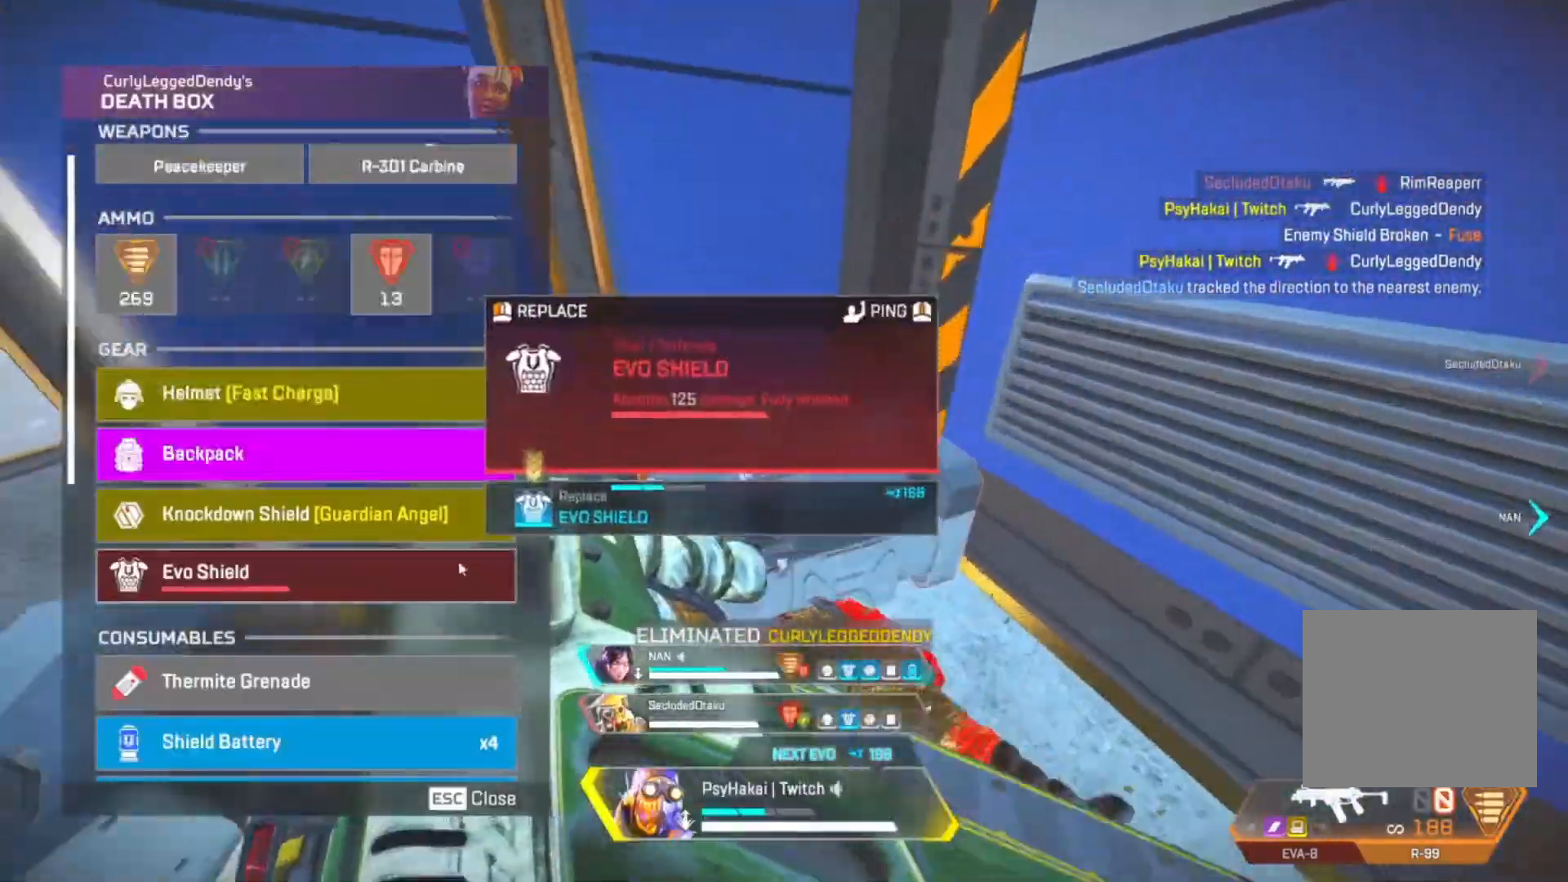
{"keys": ["a", "s"], "events": [[183, "d", "up"], [283, "s", "down"], [367, "a", "down"]]}
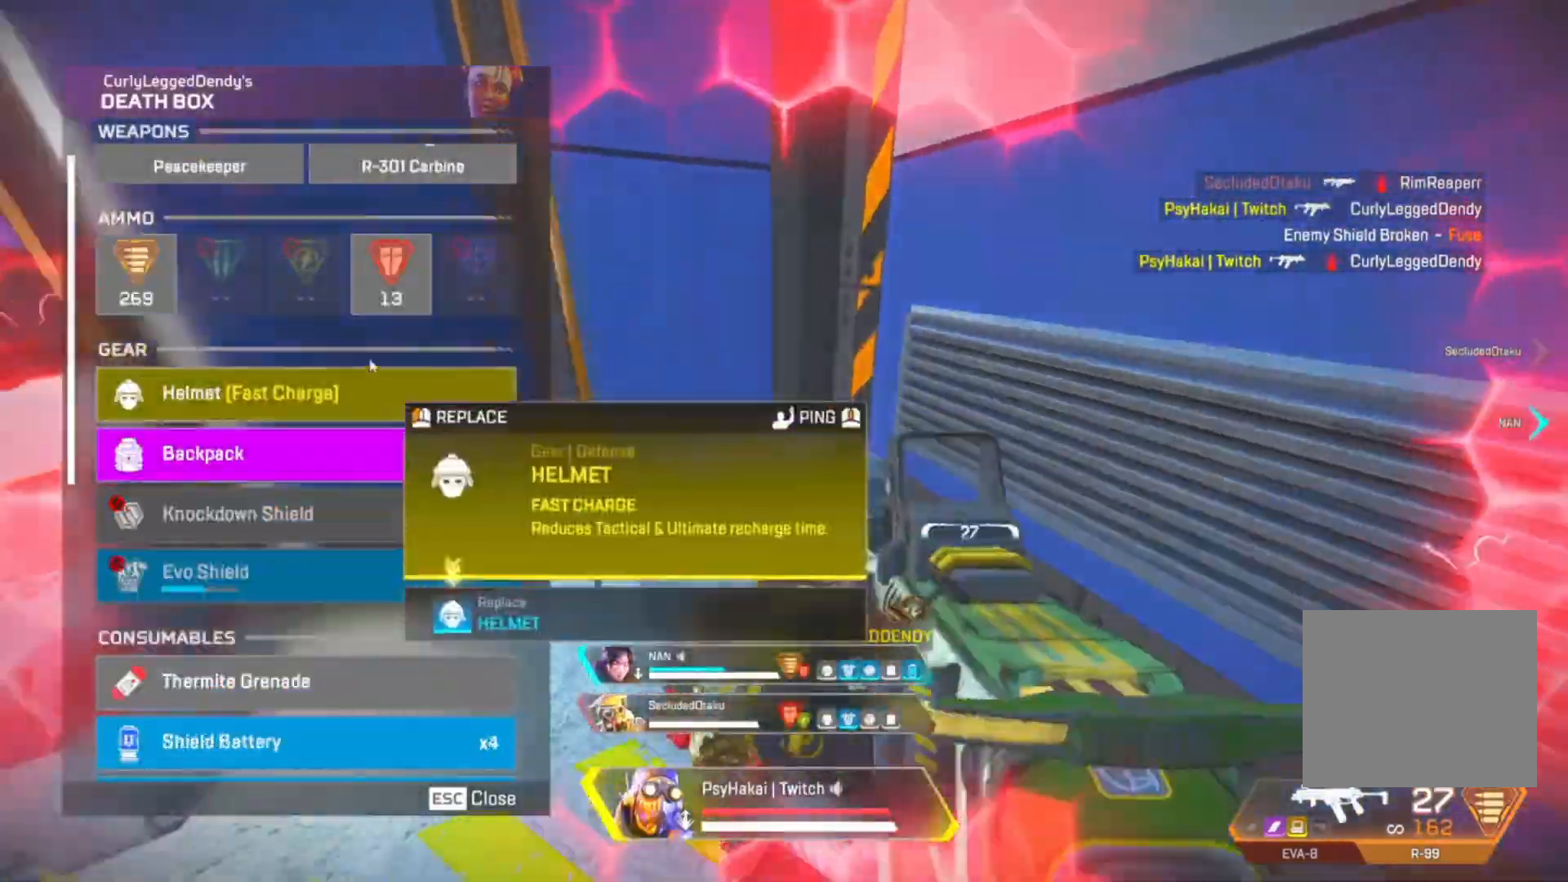
{"keys": ["w"], "events": [[100, "a", "up"], [167, "s", "up"], [450, "w", "down"]]}
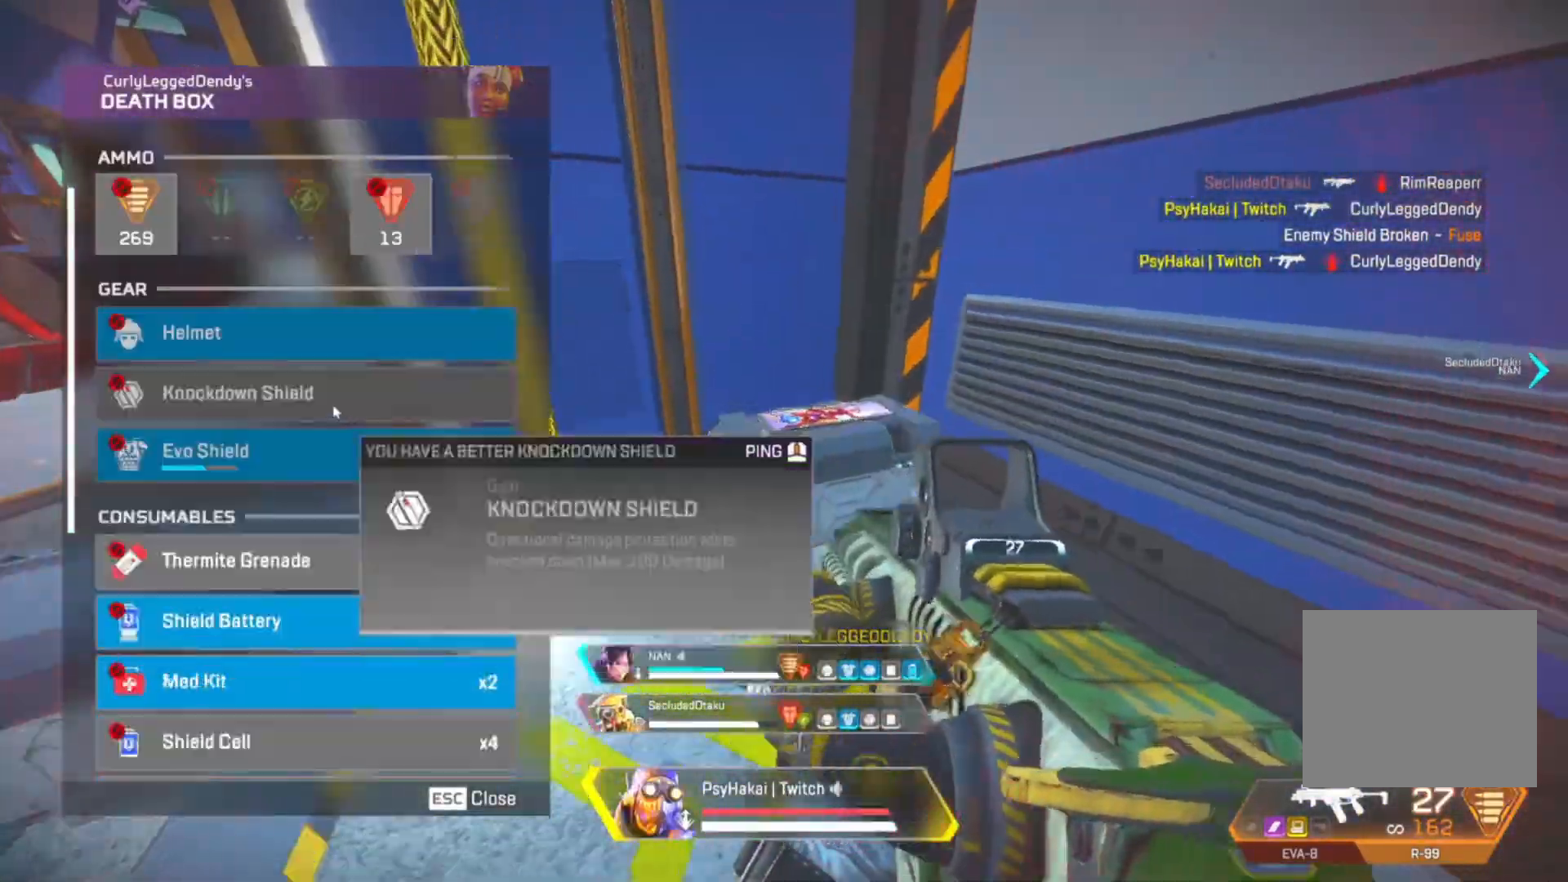
{"keys": ["a"], "events": [[200, "d", "down"], [200, "w", "up"], [333, "d", "up"], [383, "a", "down"]]}
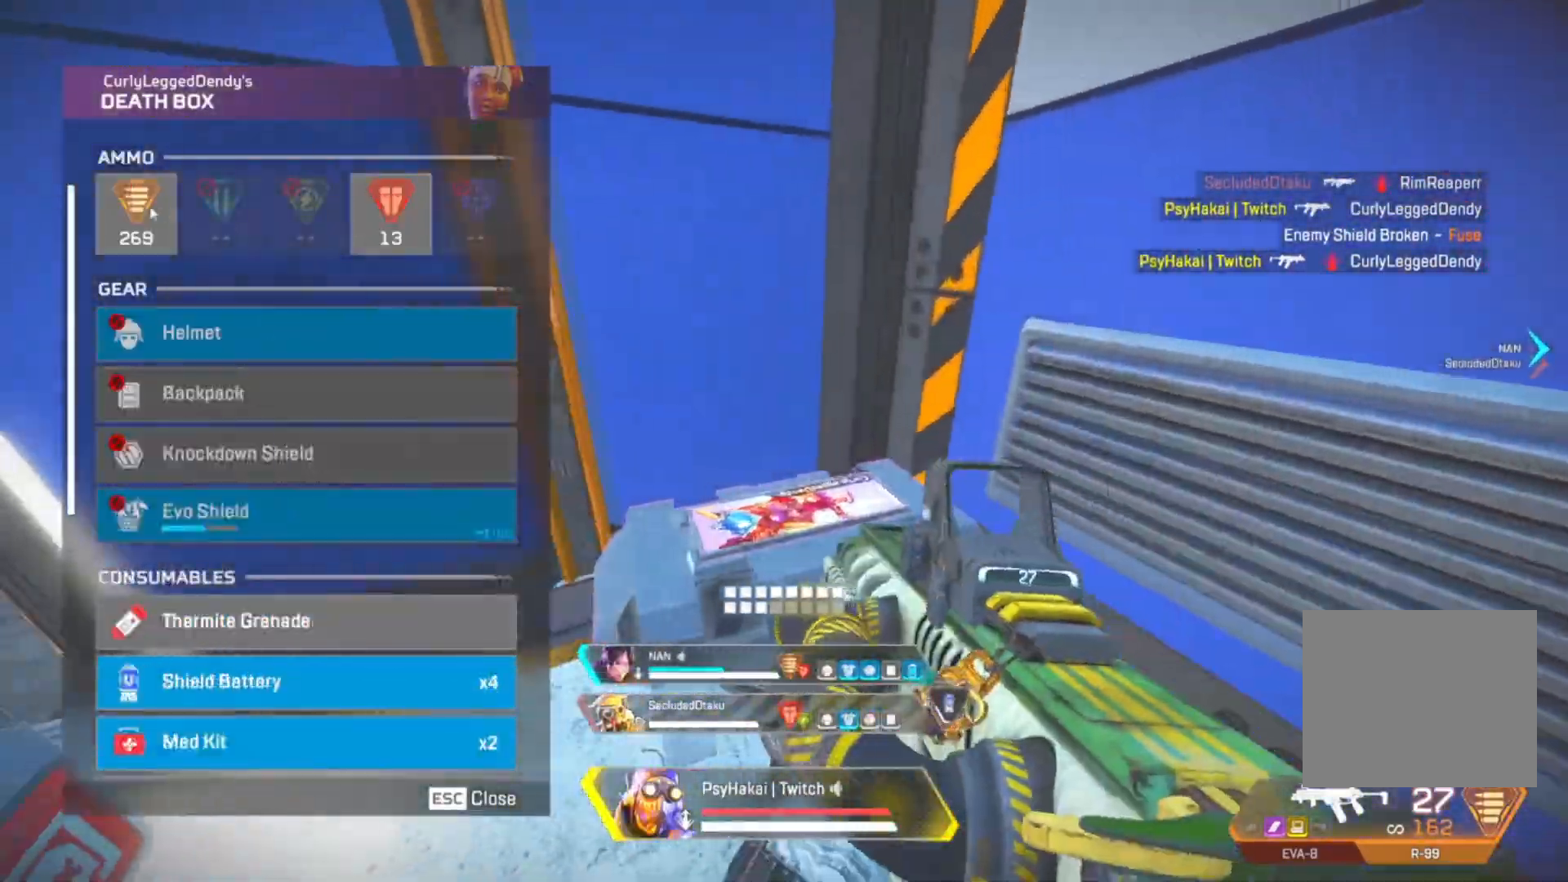
{"keys": [], "events": [[17, "a", "up"]]}